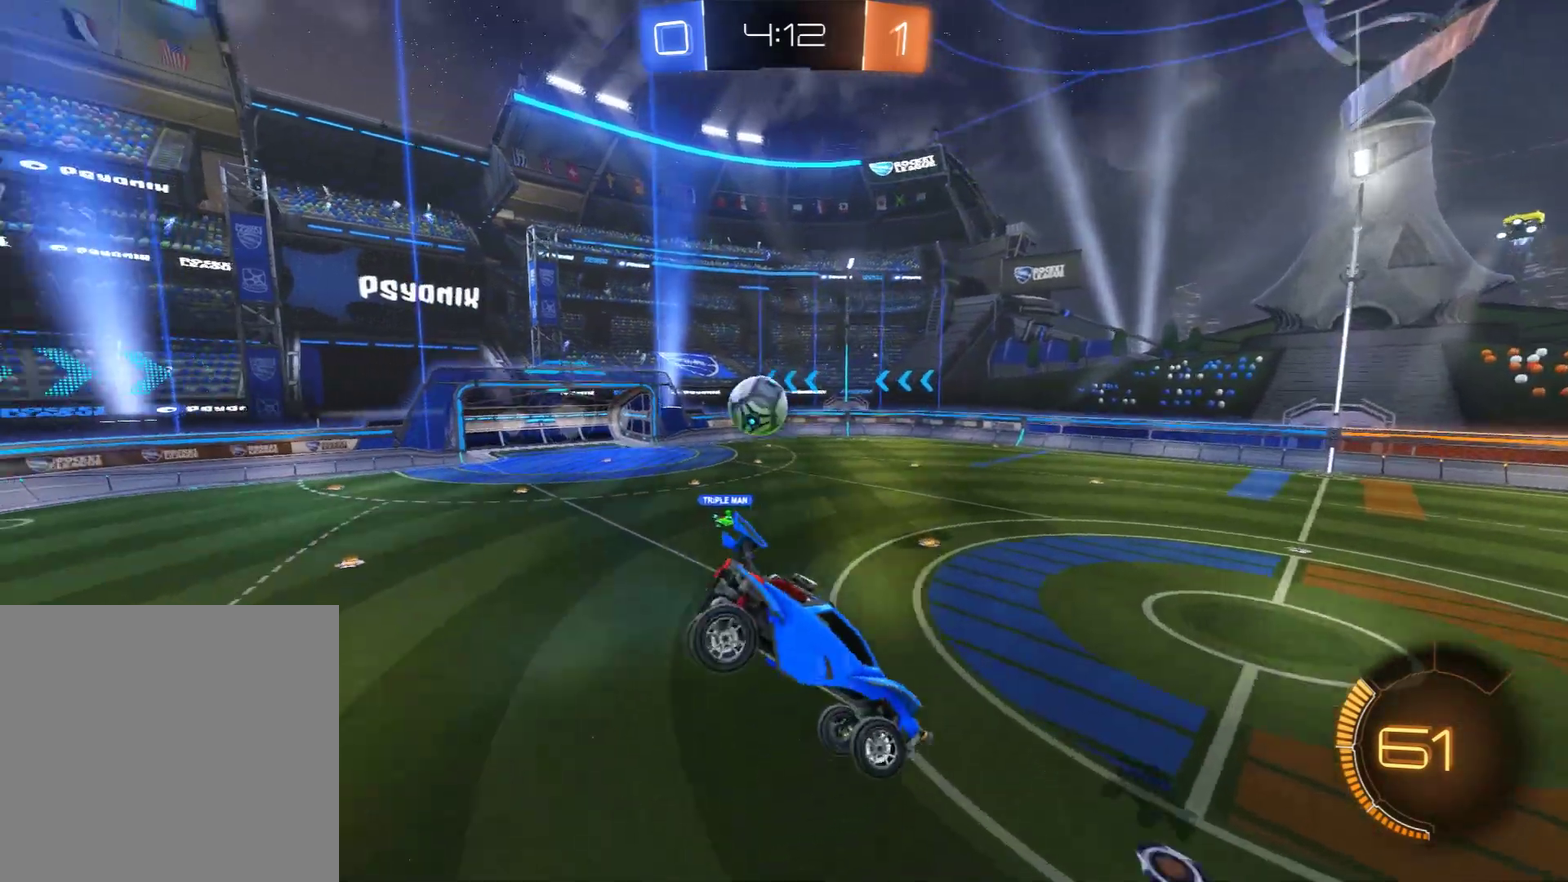
Gameplay with a controller (Xbox layout); each line is a JSON object with the inputs held at the frame after it (dt_ms = milliseconds from this image to that frame). "events" lists button and stick changes between this image and that frame as [ms after this image, input, new state], when the widget could be followed in between.
{"dt_ms": 300, "buttons": ["B"], "left_stick": "center", "right_stick": "center", "events": [[33, "L2", "down"], [100, "left_stick", "center"], [183, "left_stick", "up"], [233, "L2", "up"], [233, "left_stick", "center"]]}
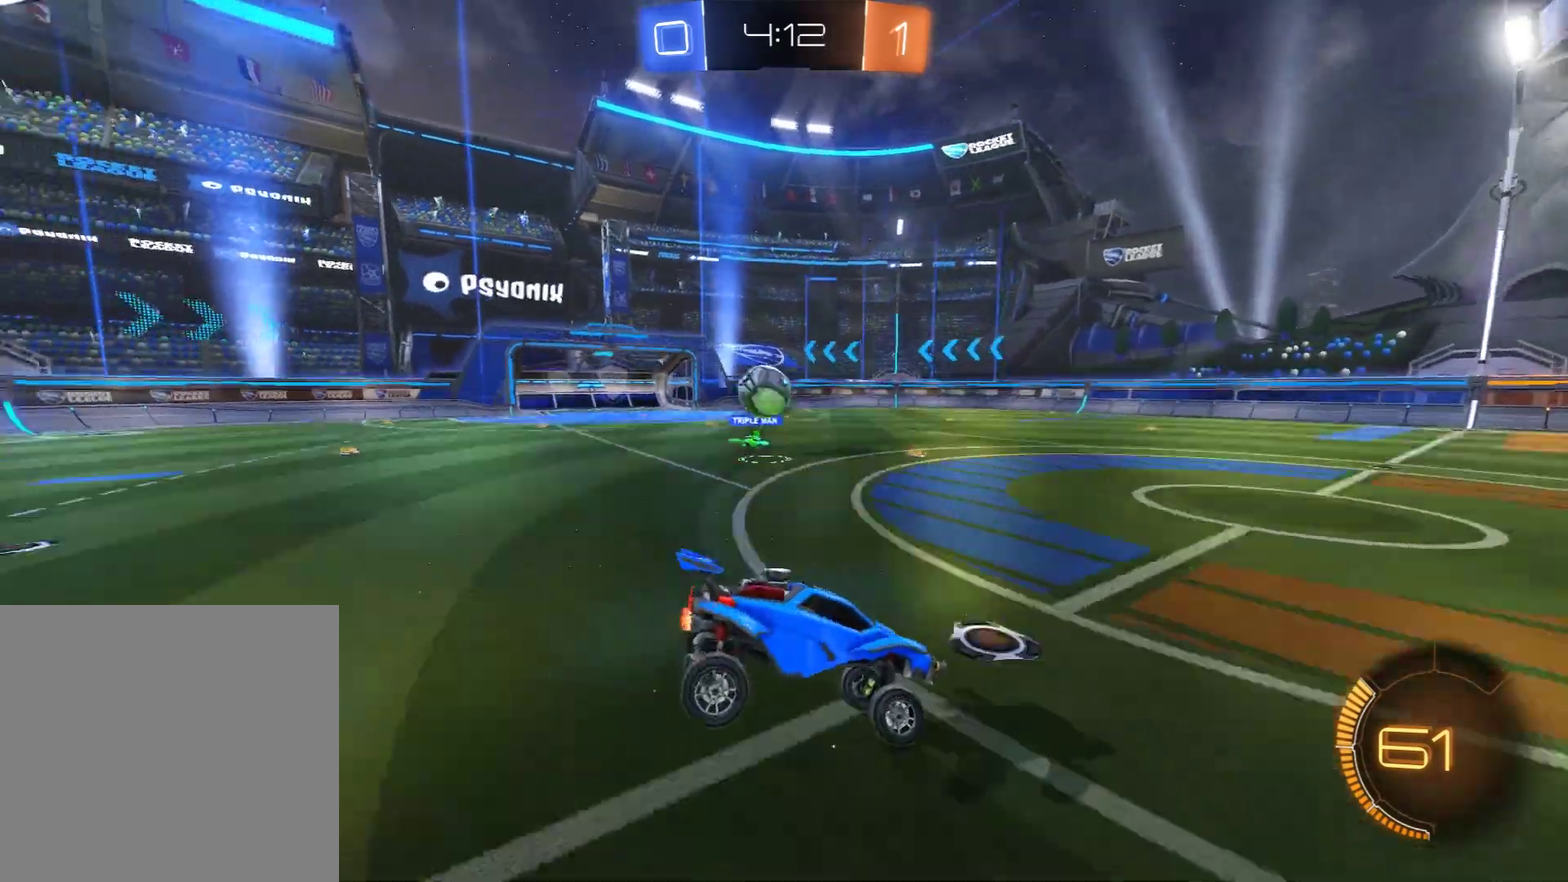
{"dt_ms": 300, "buttons": ["B"], "left_stick": "right", "right_stick": "center", "events": [[50, "left_stick", "right"]]}
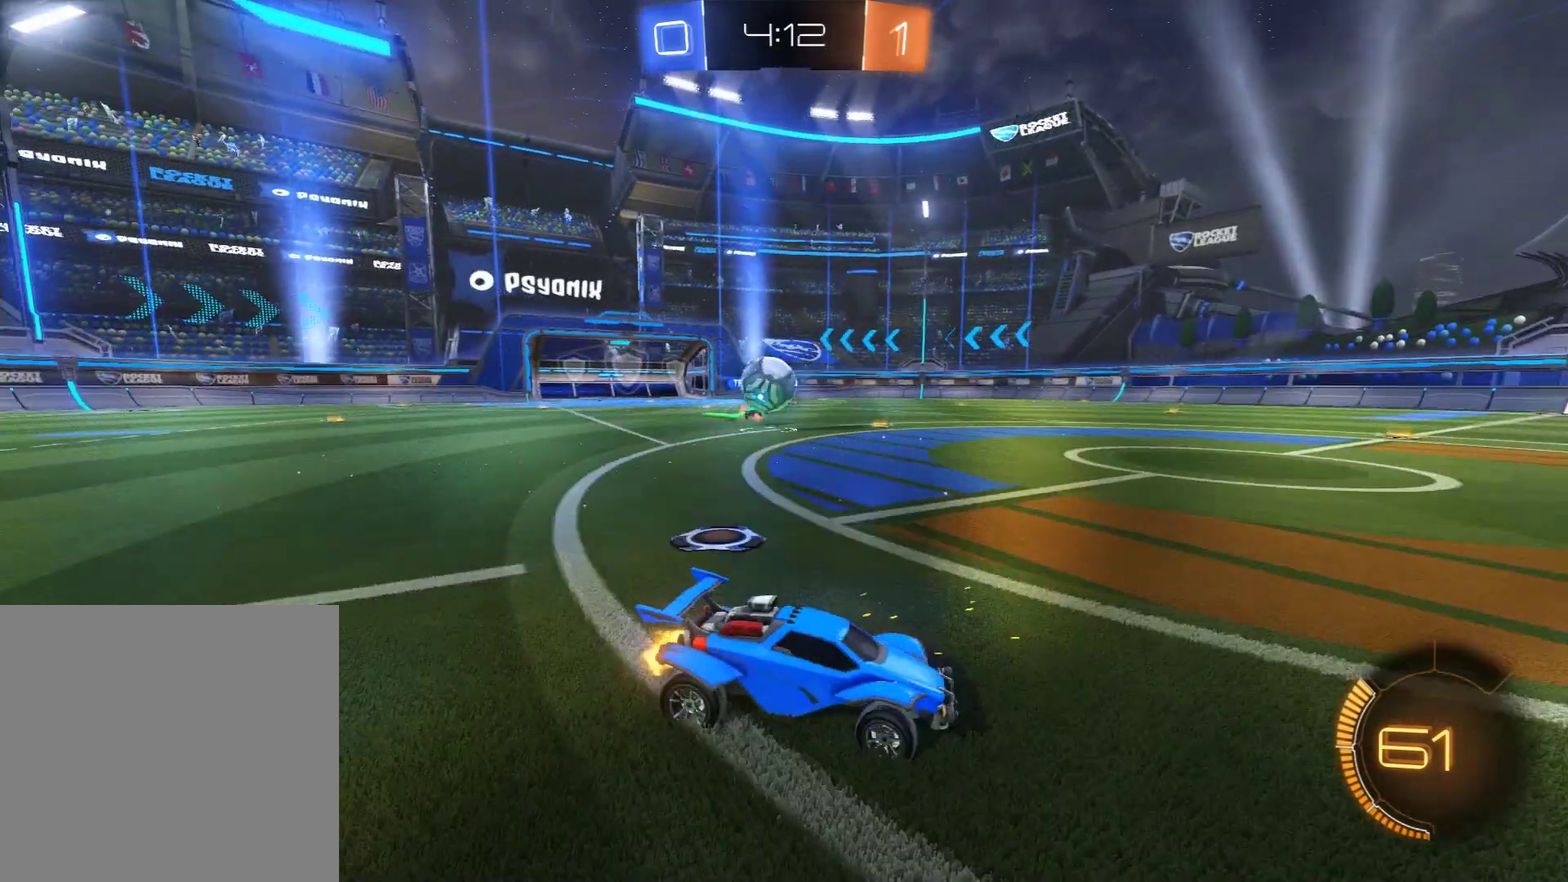
{"dt_ms": 600, "buttons": [], "left_stick": "left", "right_stick": "center", "events": [[100, "left_stick", "center"], [150, "left_stick", "right"], [183, "B", "up"], [233, "B", "down"], [300, "B", "up"], [300, "L2", "down"], [500, "left_stick", "left"], [550, "L2", "up"]]}
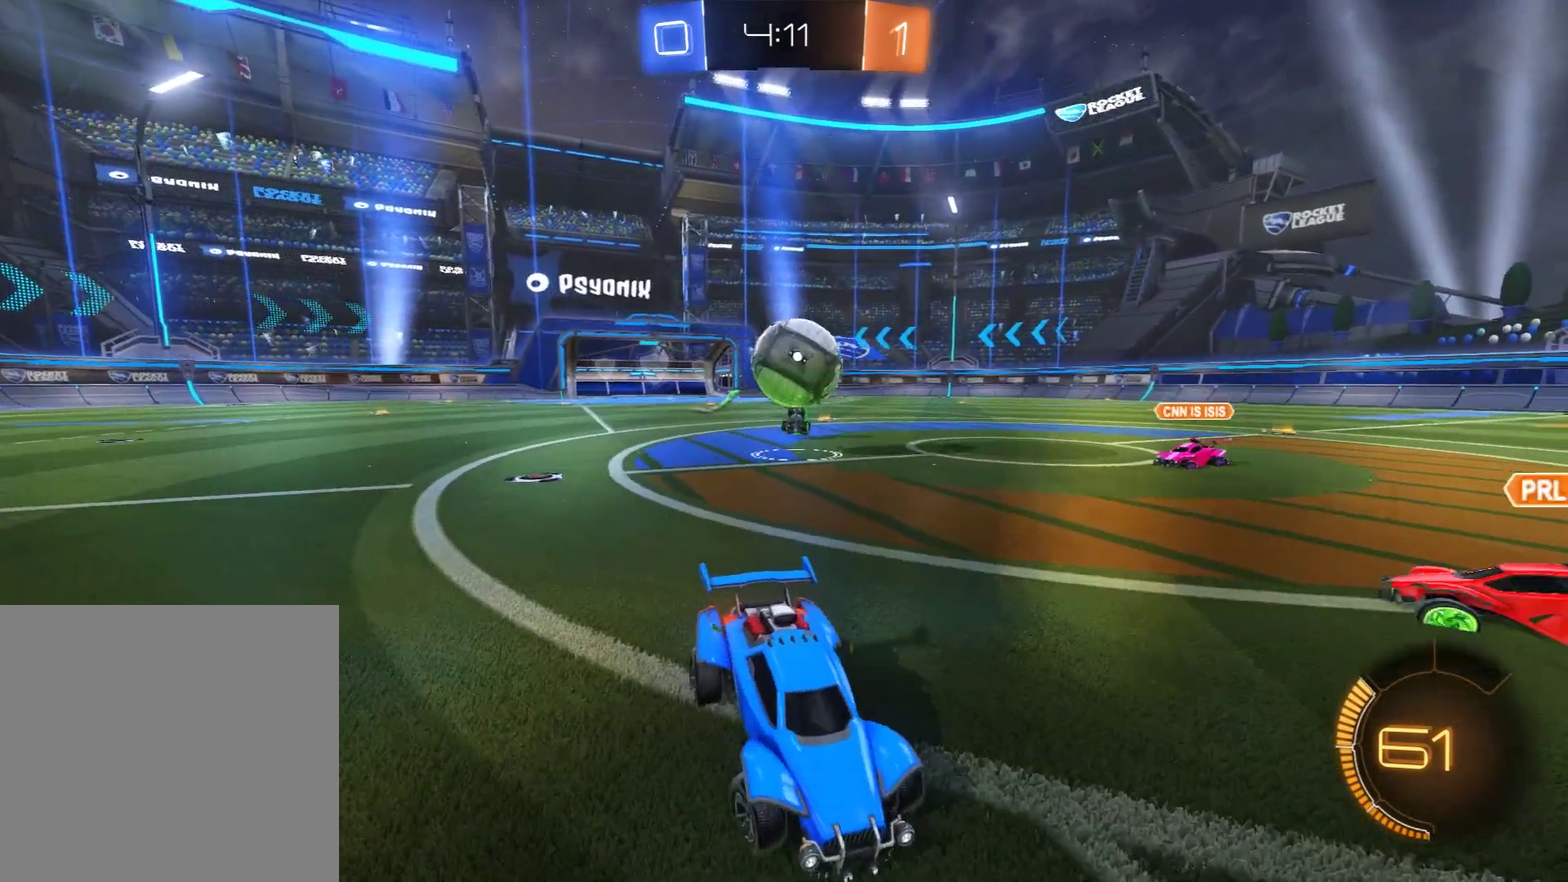
{"dt_ms": 700, "buttons": ["B"], "left_stick": "right", "right_stick": "center", "events": [[183, "left_stick", "right"], [233, "B", "down"], [433, "R2", "down"], [500, "R2", "up"], [583, "X", "down"], [700, "X", "up"]]}
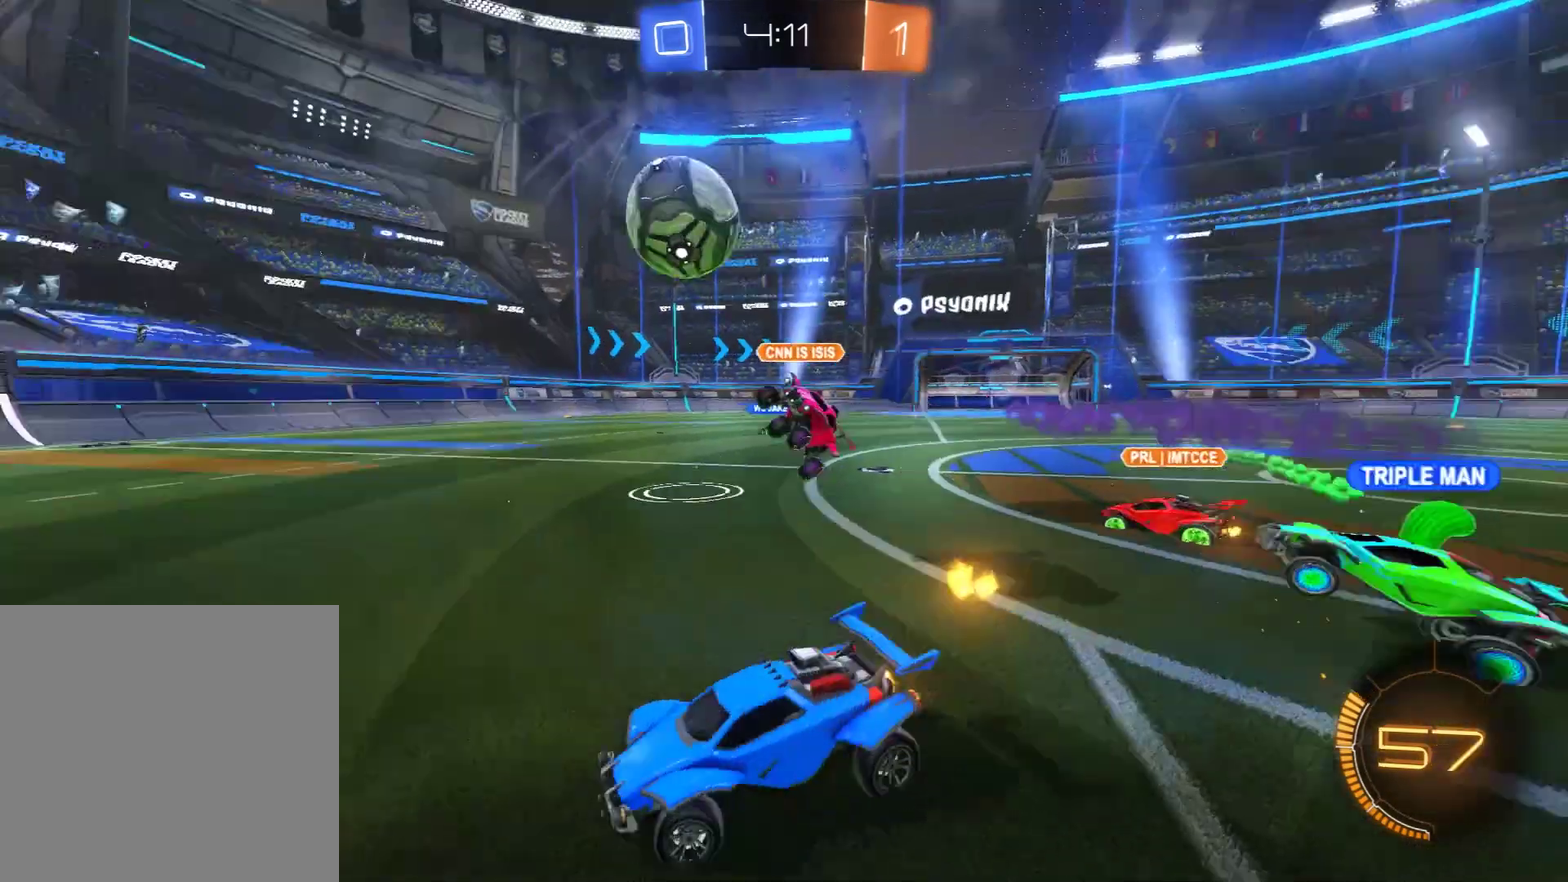
{"dt_ms": 400, "buttons": ["B"], "left_stick": "right", "right_stick": "center", "events": []}
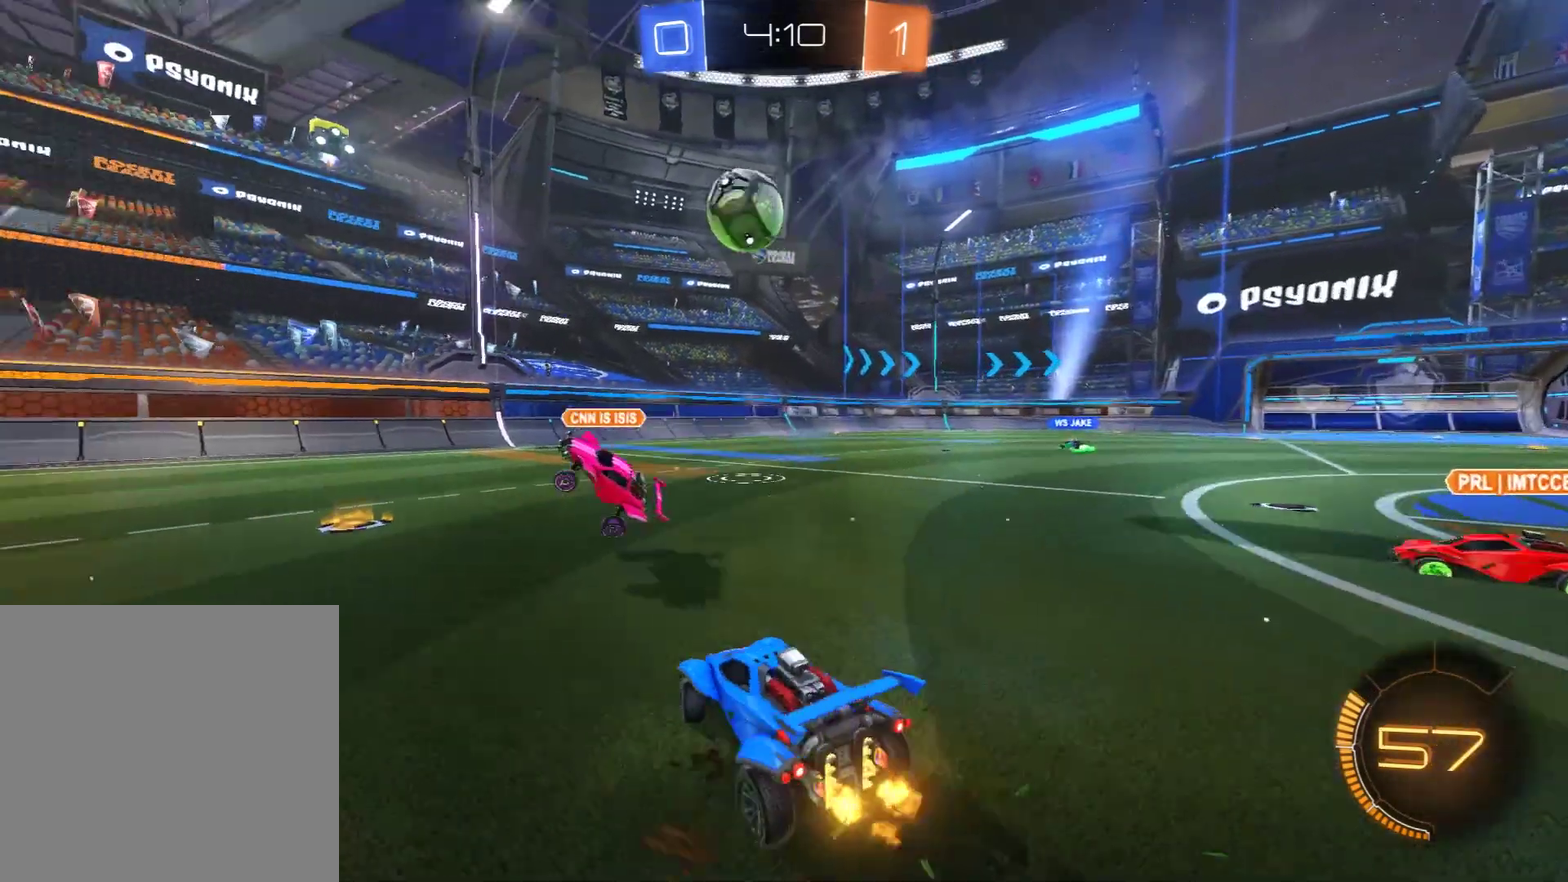
{"dt_ms": 700, "buttons": ["B"], "left_stick": "center", "right_stick": "center", "events": [[683, "left_stick", "center"]]}
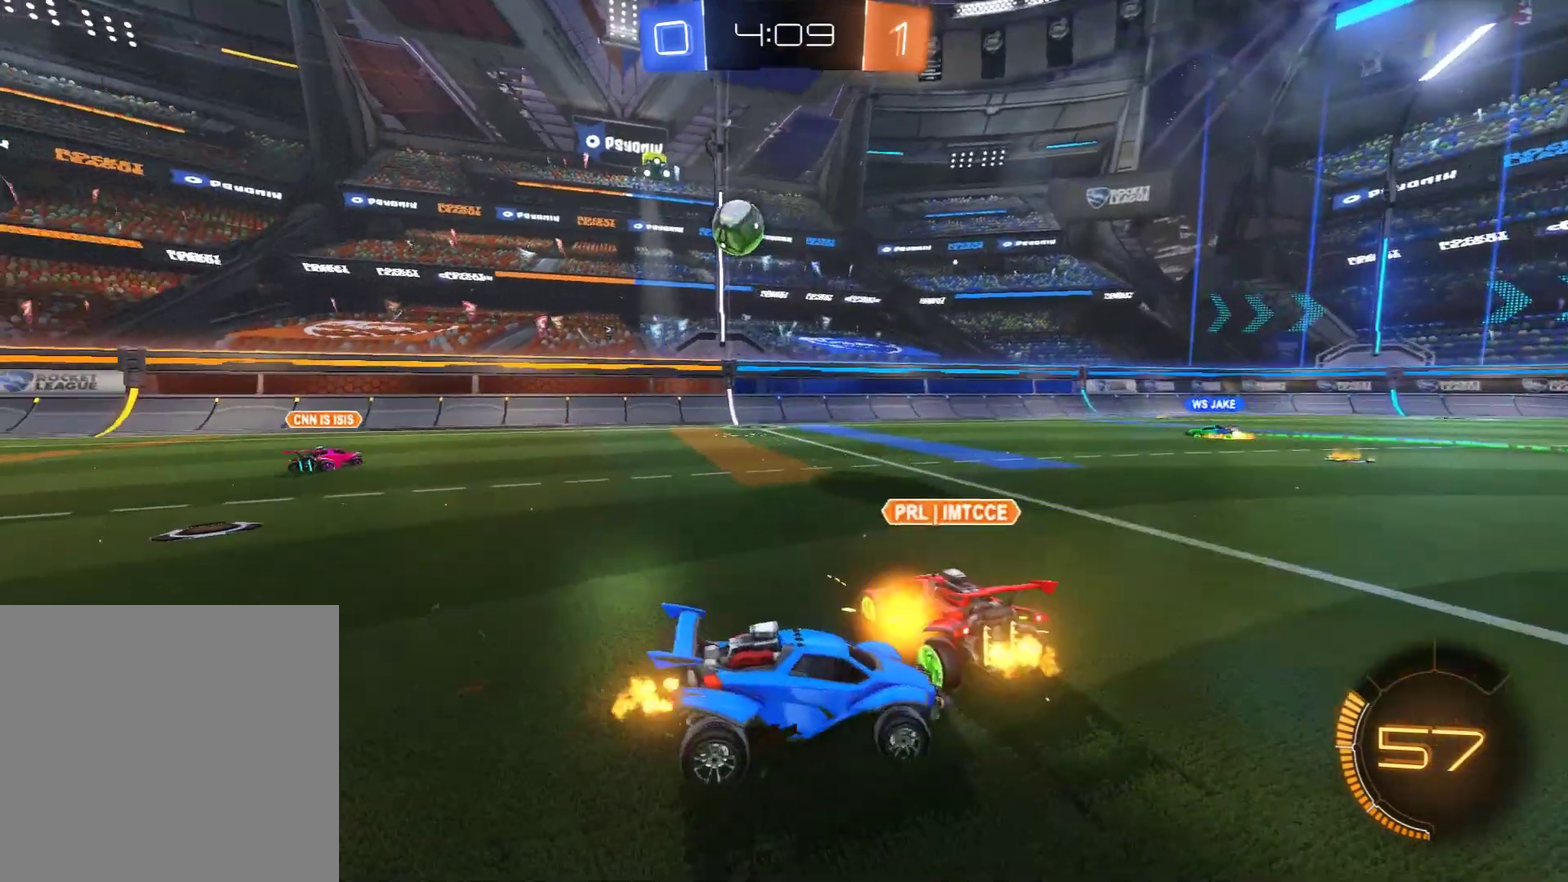
{"dt_ms": 300, "buttons": ["B"], "left_stick": "center", "right_stick": "center", "events": []}
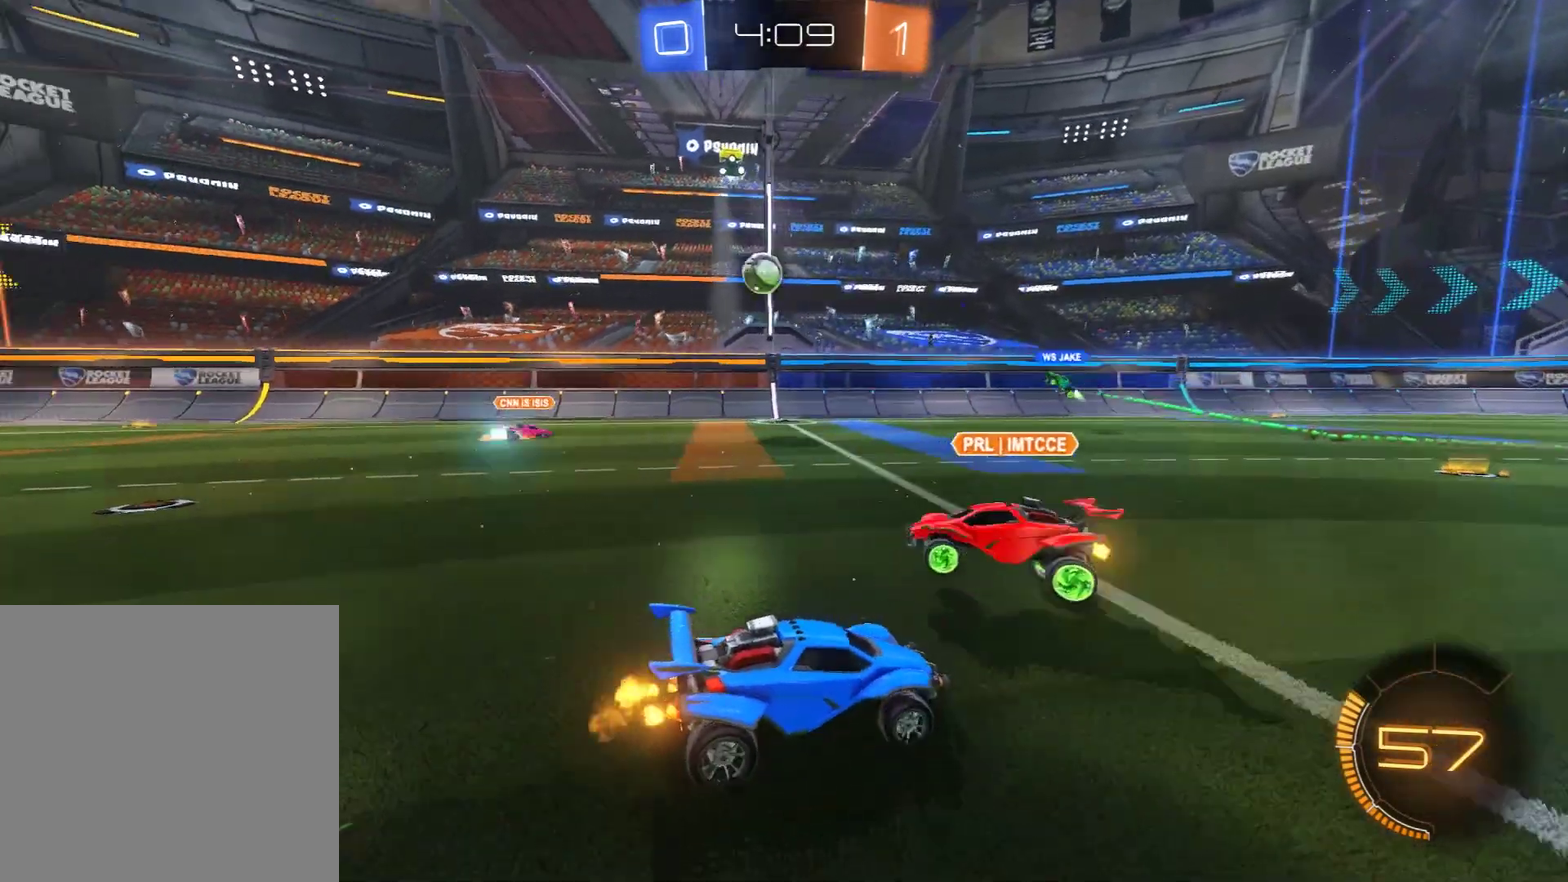
{"dt_ms": 500, "buttons": ["B"], "left_stick": "center", "right_stick": "center", "events": [[333, "left_stick", "right"], [450, "left_stick", "center"]]}
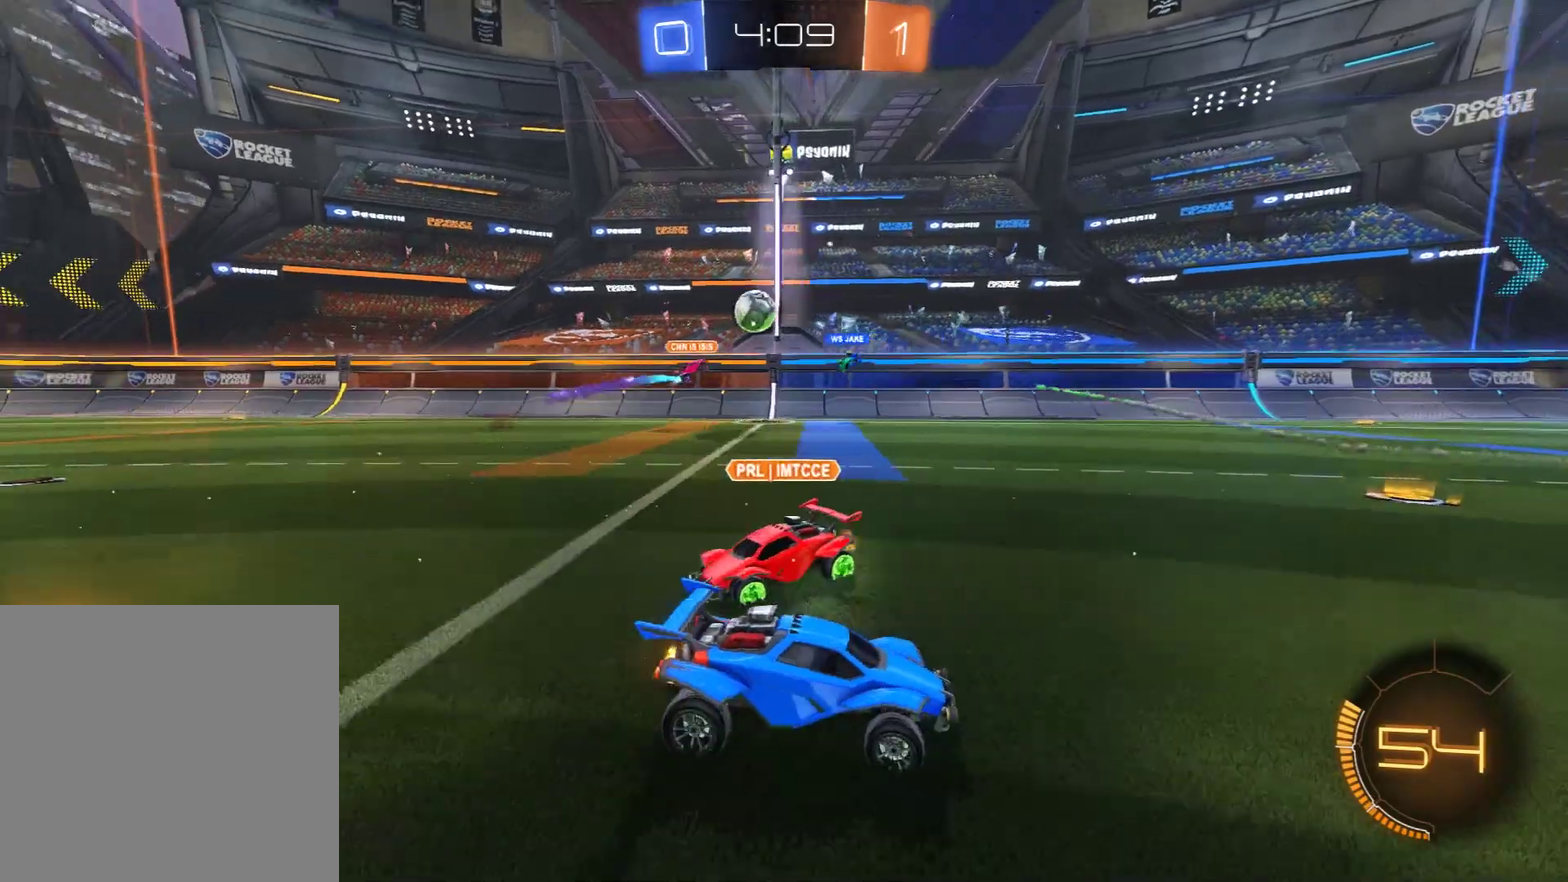
{"dt_ms": 300, "buttons": ["B"], "left_stick": "left", "right_stick": "center", "events": [[33, "left_stick", "left"]]}
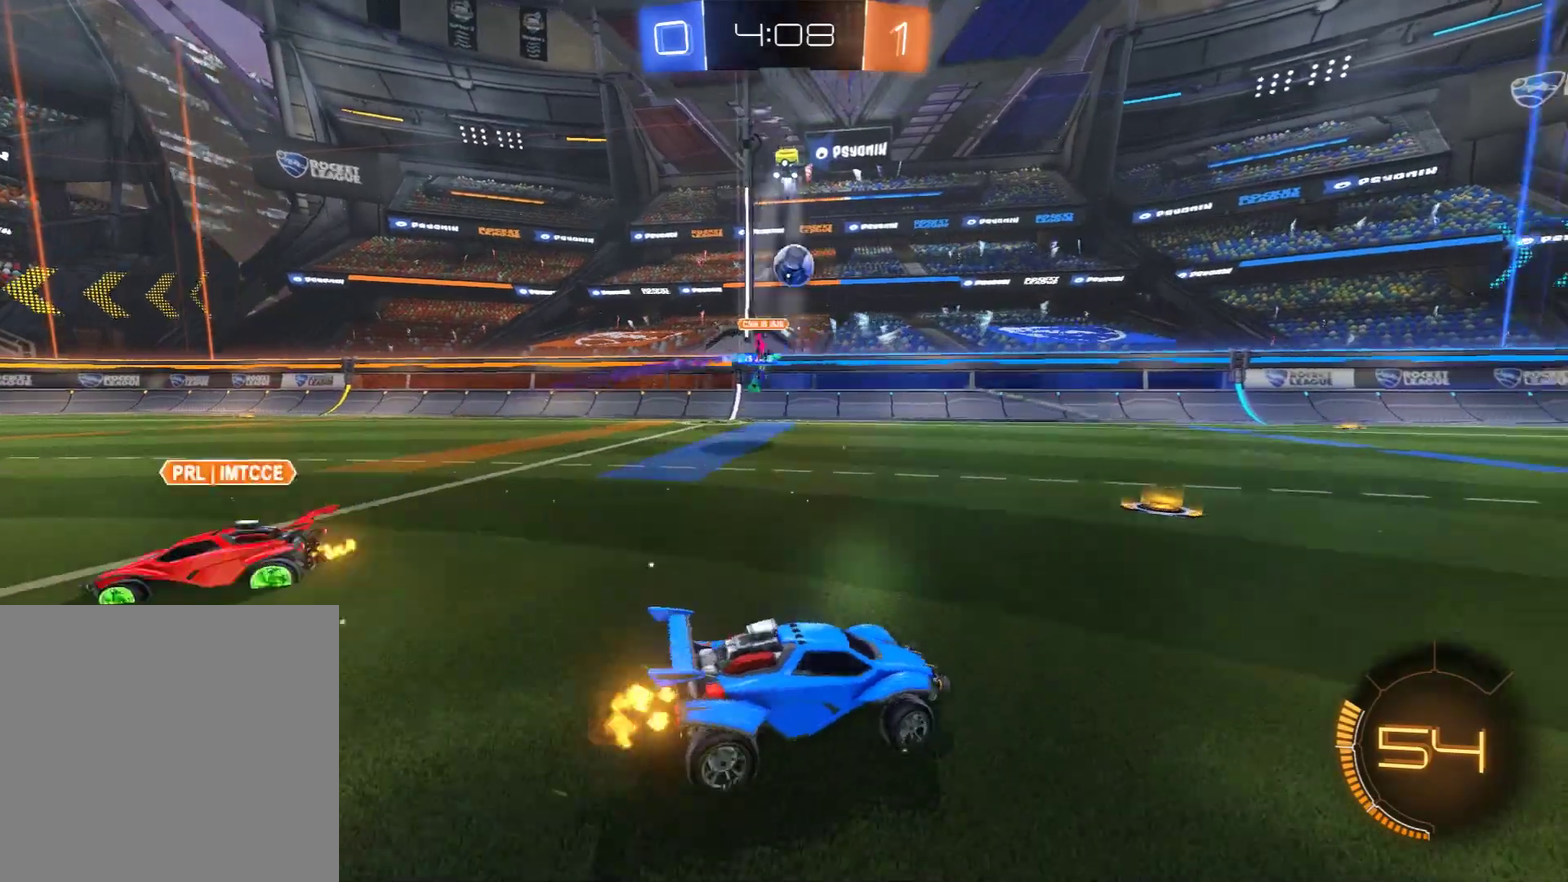
{"dt_ms": 500, "buttons": ["B", "R2"], "left_stick": "right", "right_stick": "center", "events": [[200, "R2", "down"], [283, "left_stick", "right"]]}
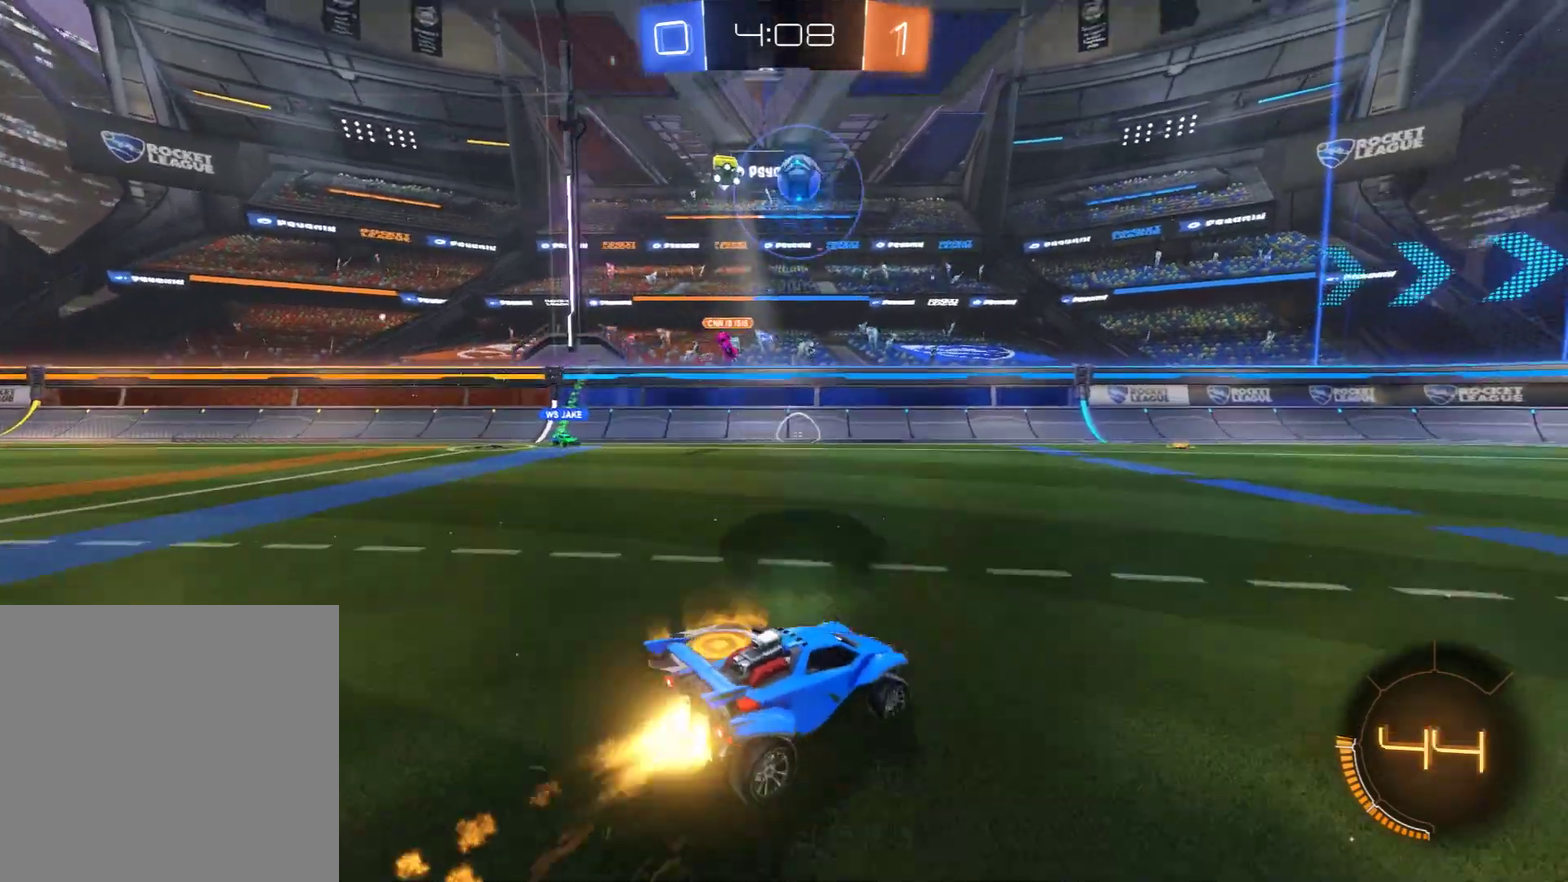
{"dt_ms": 700, "buttons": ["B"], "left_stick": "center", "right_stick": "center", "events": [[33, "Y", "down"], [150, "Y", "up"], [183, "left_stick", "center"], [467, "Y", "down"], [633, "Y", "up"], [700, "R2", "up"]]}
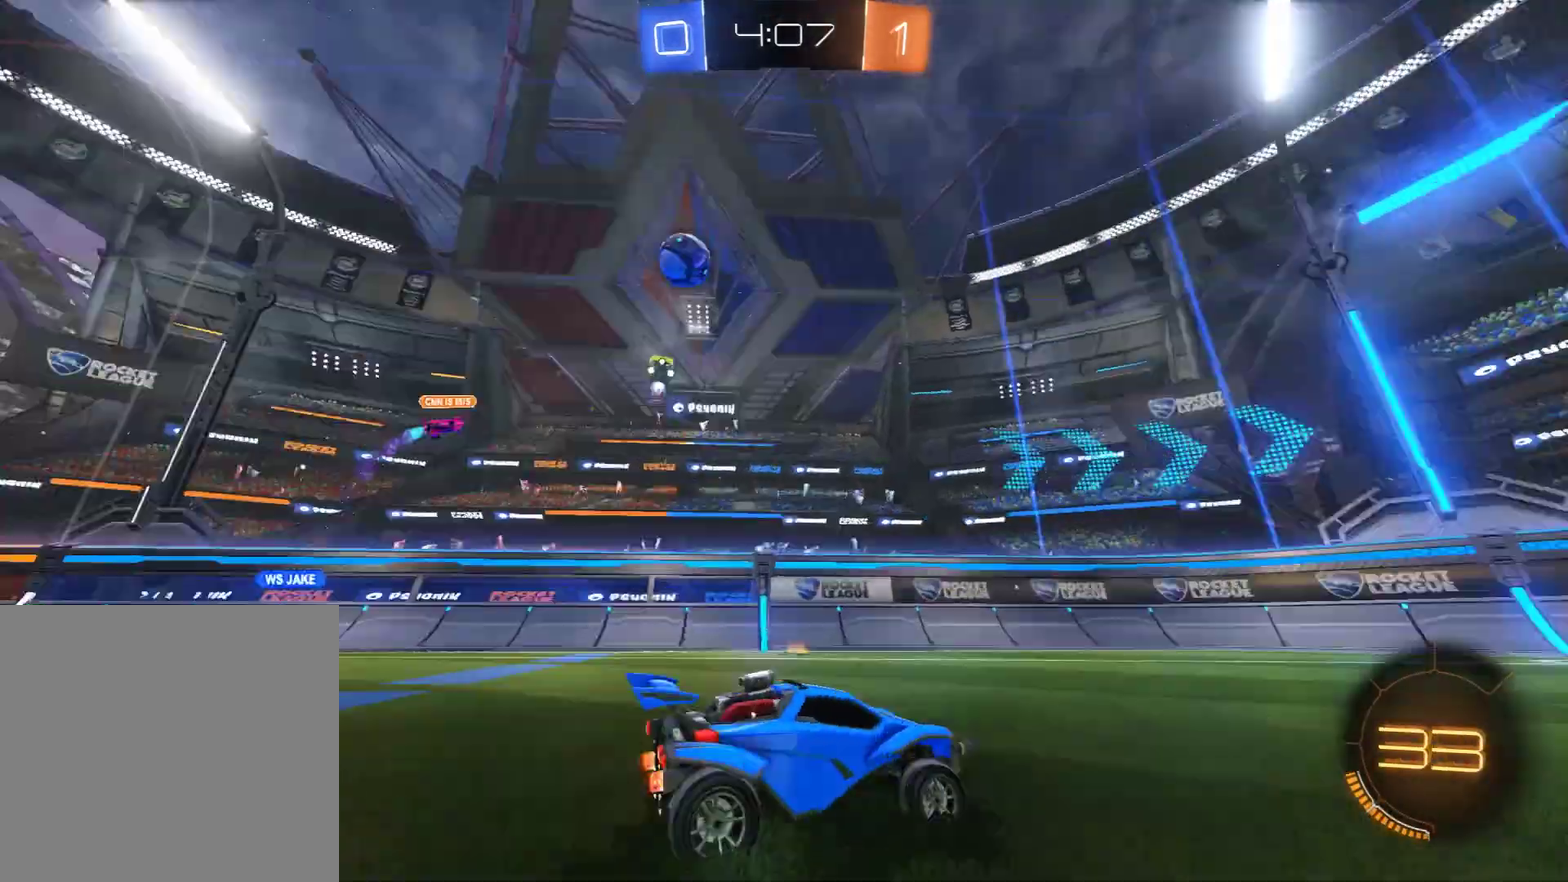
{"dt_ms": 600, "buttons": ["L2"], "left_stick": "right", "right_stick": "center", "events": [[83, "R2", "down"], [200, "R2", "up"], [283, "R2", "down"], [333, "left_stick", "left"], [483, "R2", "up"], [533, "B", "up"], [533, "L2", "down"], [533, "left_stick", "center"], [600, "left_stick", "right"]]}
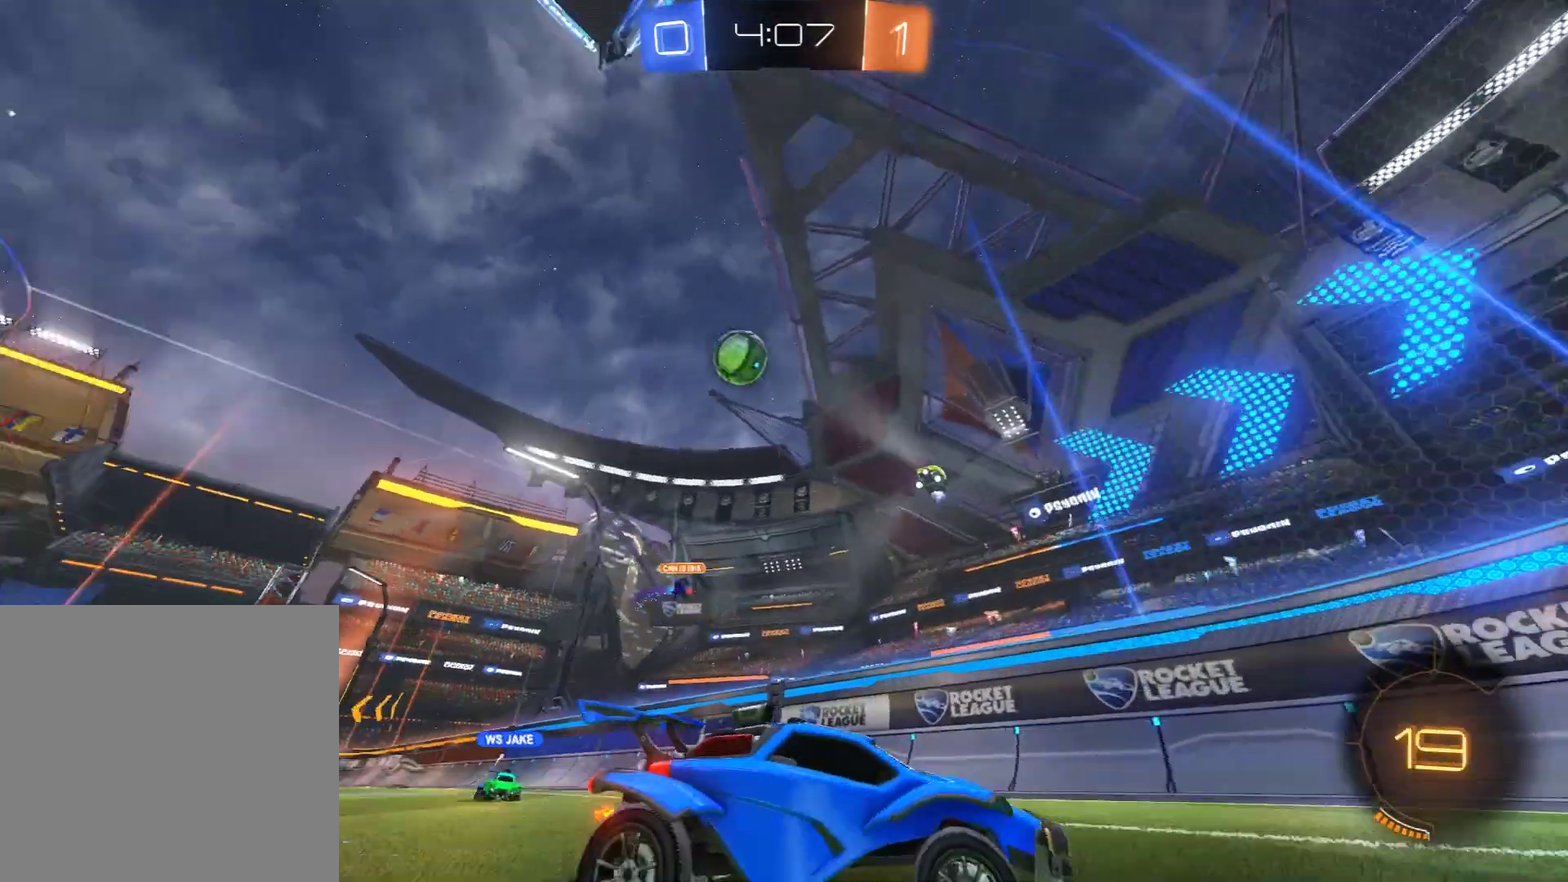
{"dt_ms": 600, "buttons": ["B"], "left_stick": "center", "right_stick": "center", "events": [[83, "left_stick", "up-right"], [200, "left_stick", "center"], [450, "L2", "up"], [567, "B", "down"]]}
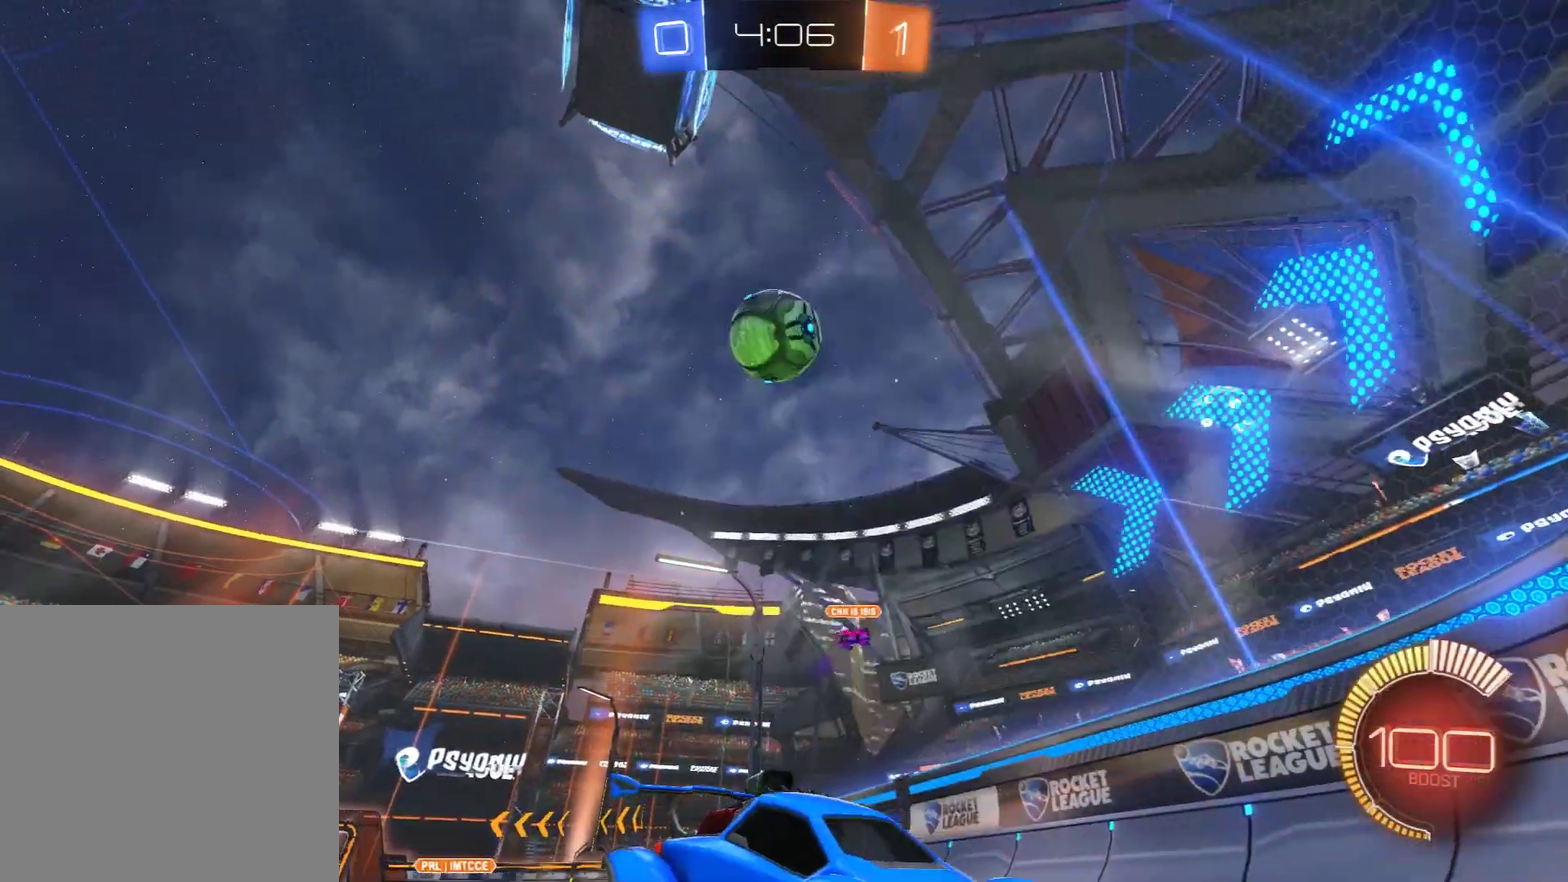
{"dt_ms": 300, "buttons": ["B"], "left_stick": "right", "right_stick": "center", "events": [[83, "B", "up"], [167, "B", "down"], [167, "left_stick", "right"]]}
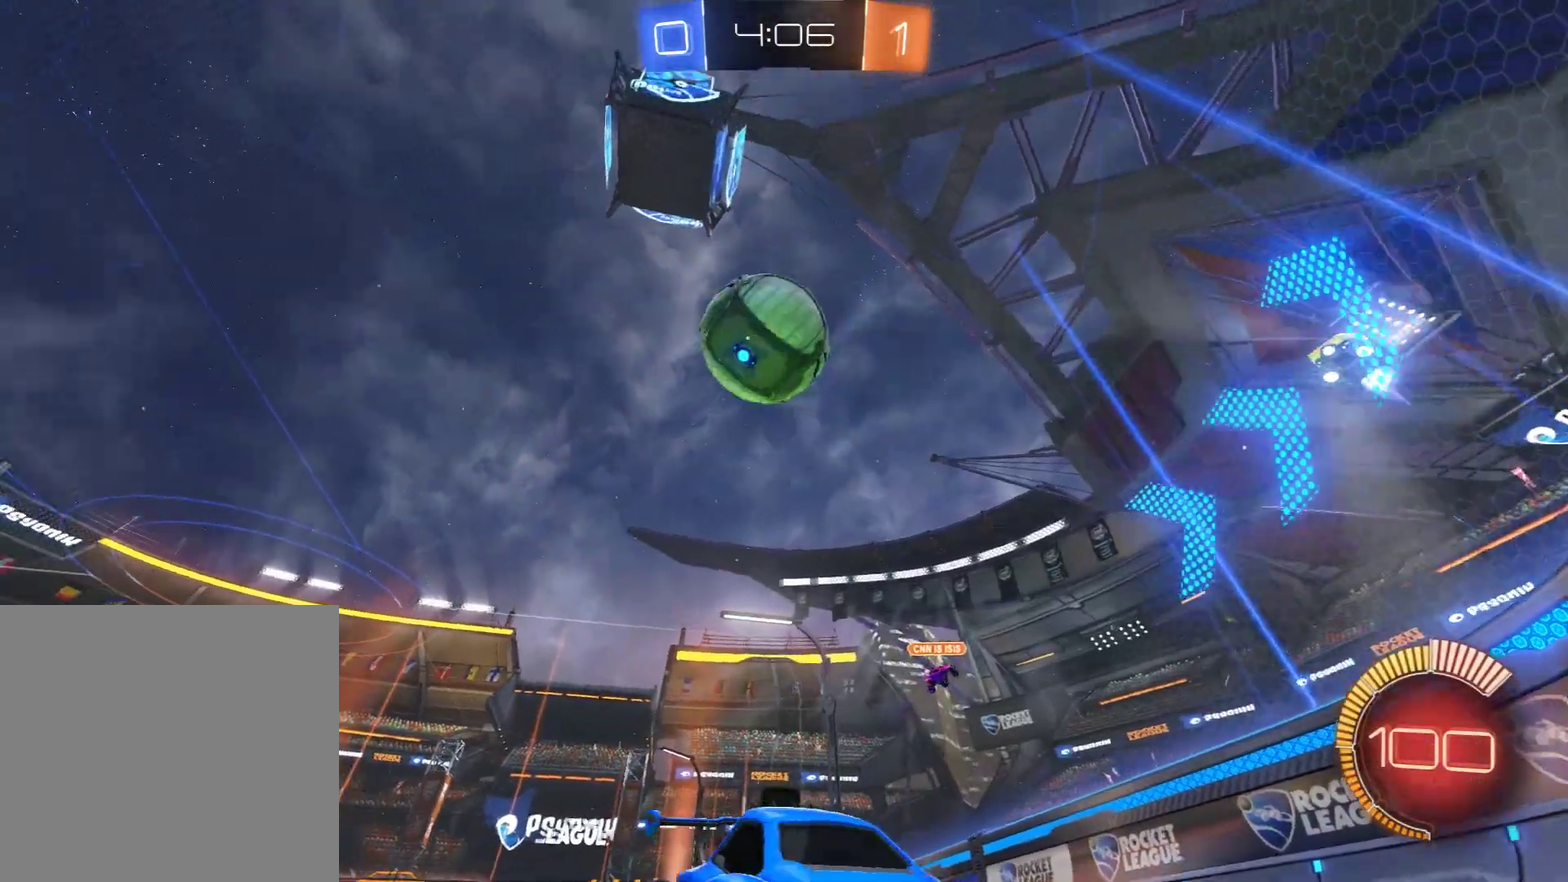
{"dt_ms": 300, "buttons": [], "left_stick": "right", "right_stick": "center", "events": [[33, "left_stick", "center"], [67, "B", "up"], [267, "left_stick", "right"]]}
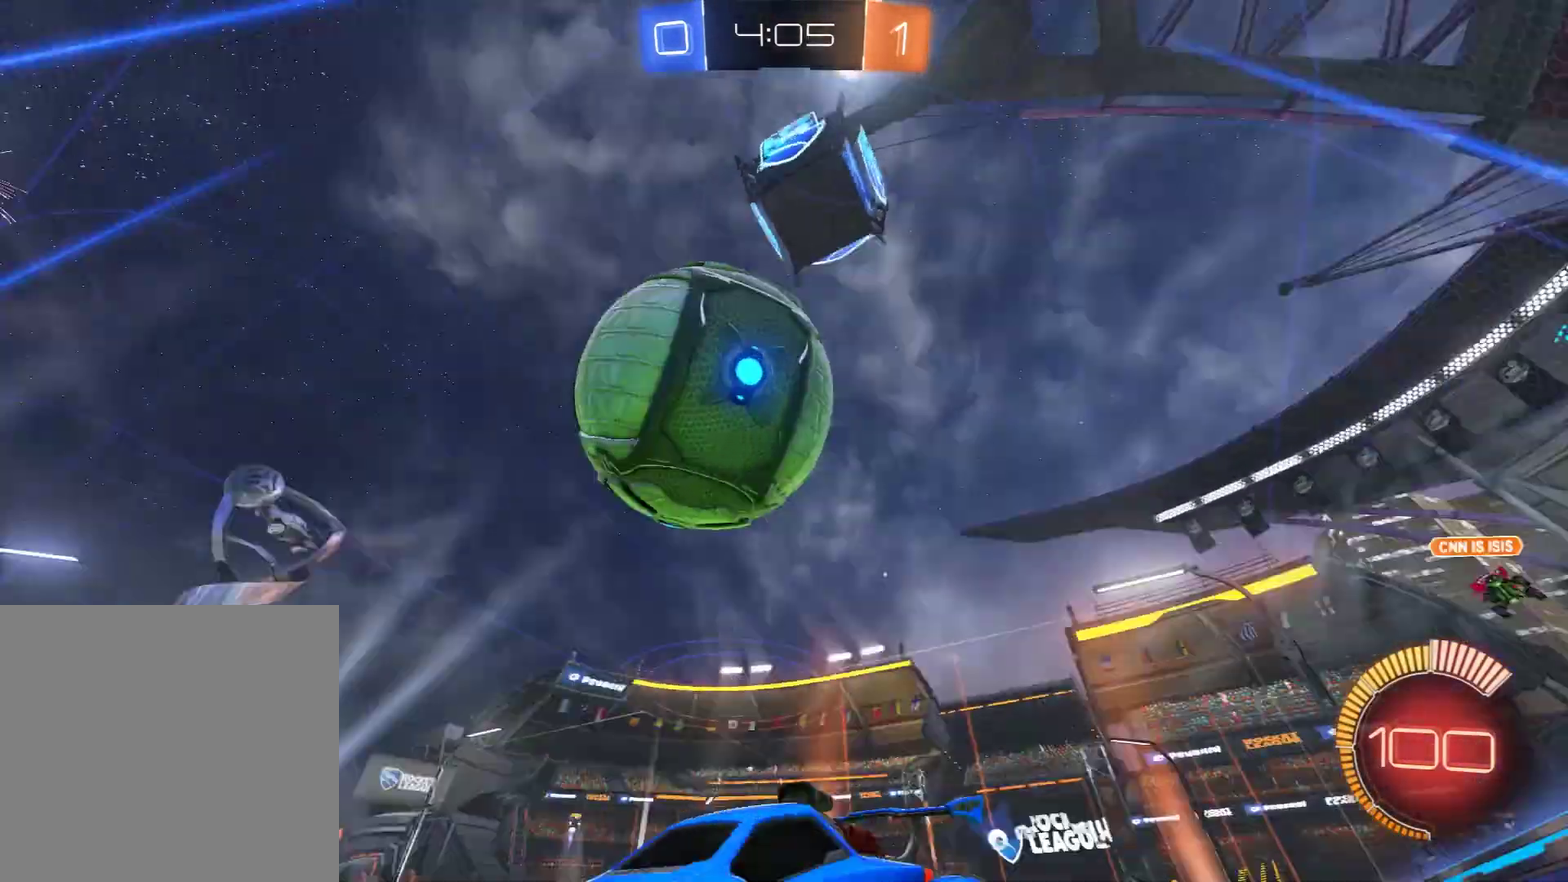
{"dt_ms": 500, "buttons": ["B", "R2"], "left_stick": "center", "right_stick": "center", "events": [[50, "B", "down"], [133, "R2", "down"], [200, "left_stick", "up-right"], [333, "left_stick", "center"]]}
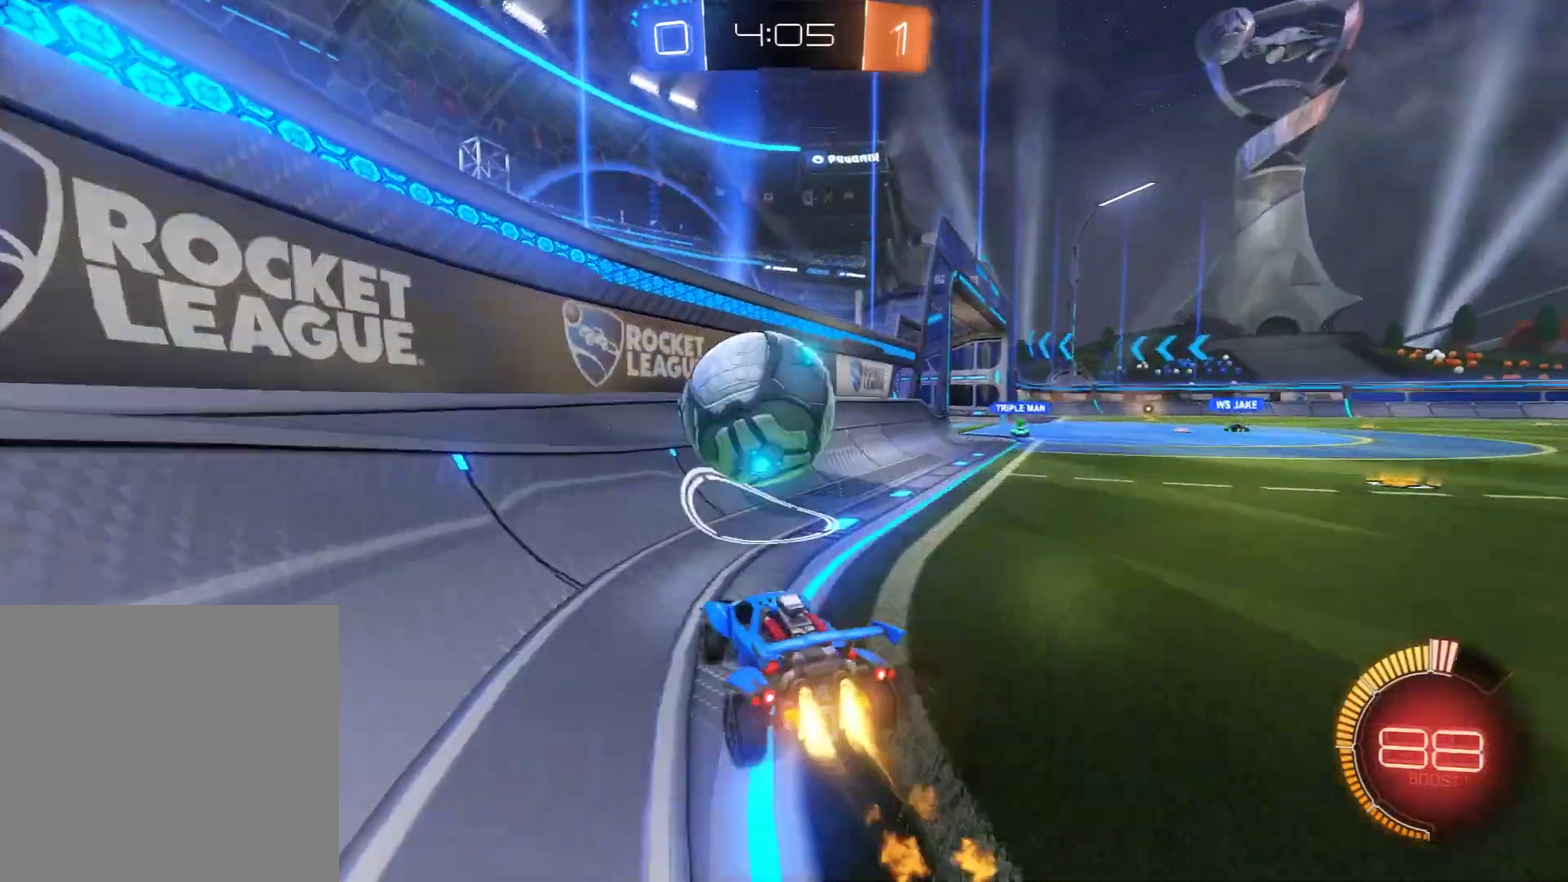
{"dt_ms": 600, "buttons": ["A", "L2"], "left_stick": "down", "right_stick": "center", "events": [[150, "left_stick", "right"], [300, "R2", "up"], [300, "left_stick", "left"], [383, "left_stick", "right"], [500, "B", "up"], [500, "L2", "down"], [500, "left_stick", "down"], [550, "A", "down"]]}
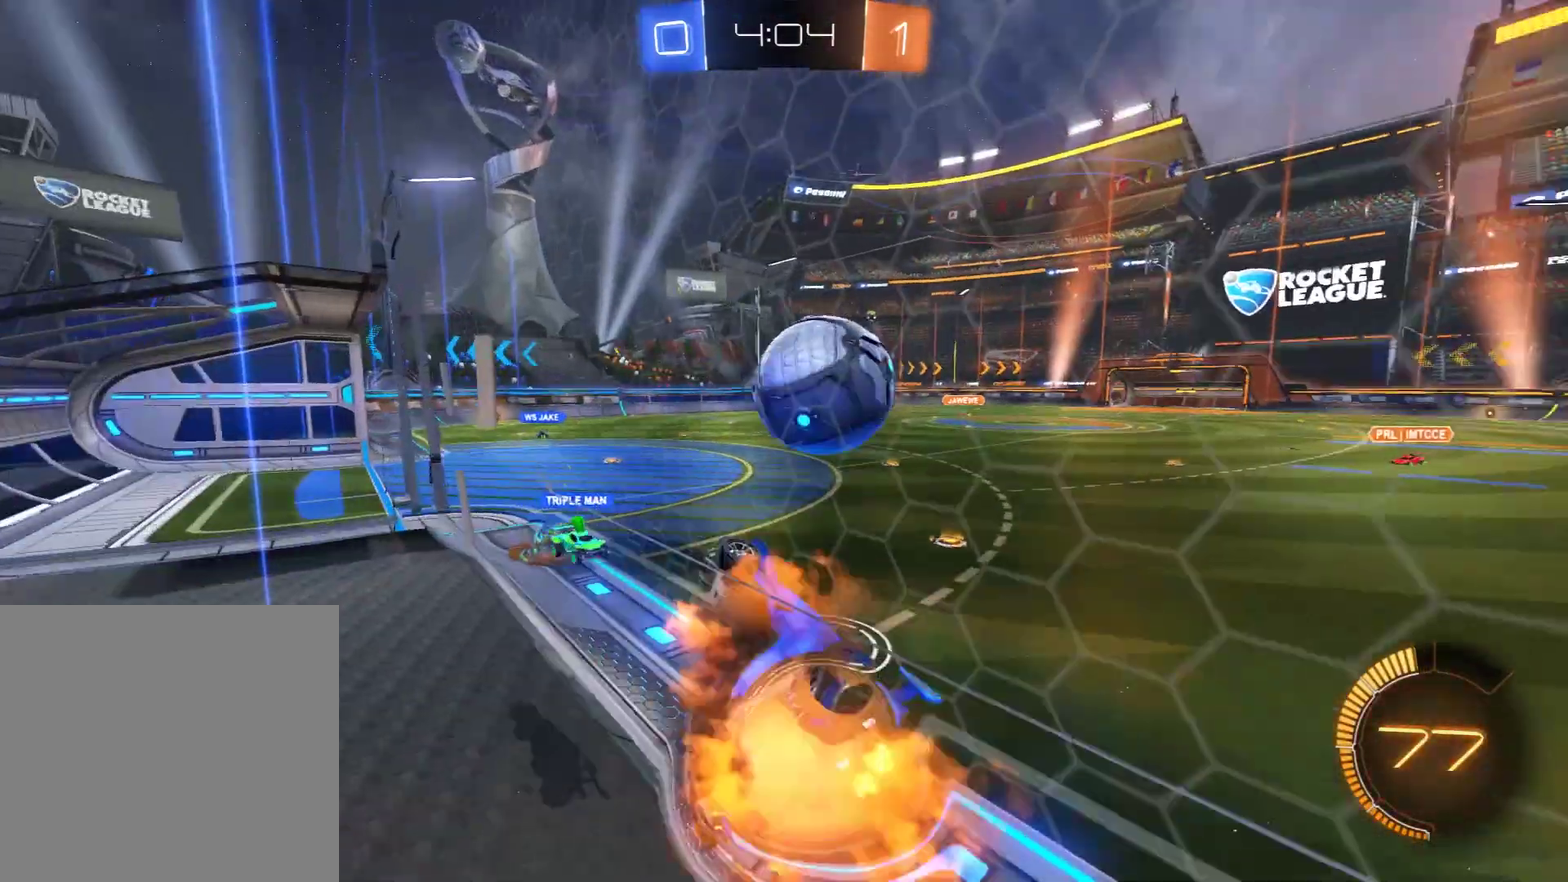
{"dt_ms": 600, "buttons": ["B", "R2"], "left_stick": "up-left", "right_stick": "center", "events": [[33, "B", "down"], [67, "A", "up"], [150, "R2", "down"], [150, "left_stick", "down-right"], [267, "left_stick", "left"], [583, "L2", "up"], [583, "left_stick", "up-left"]]}
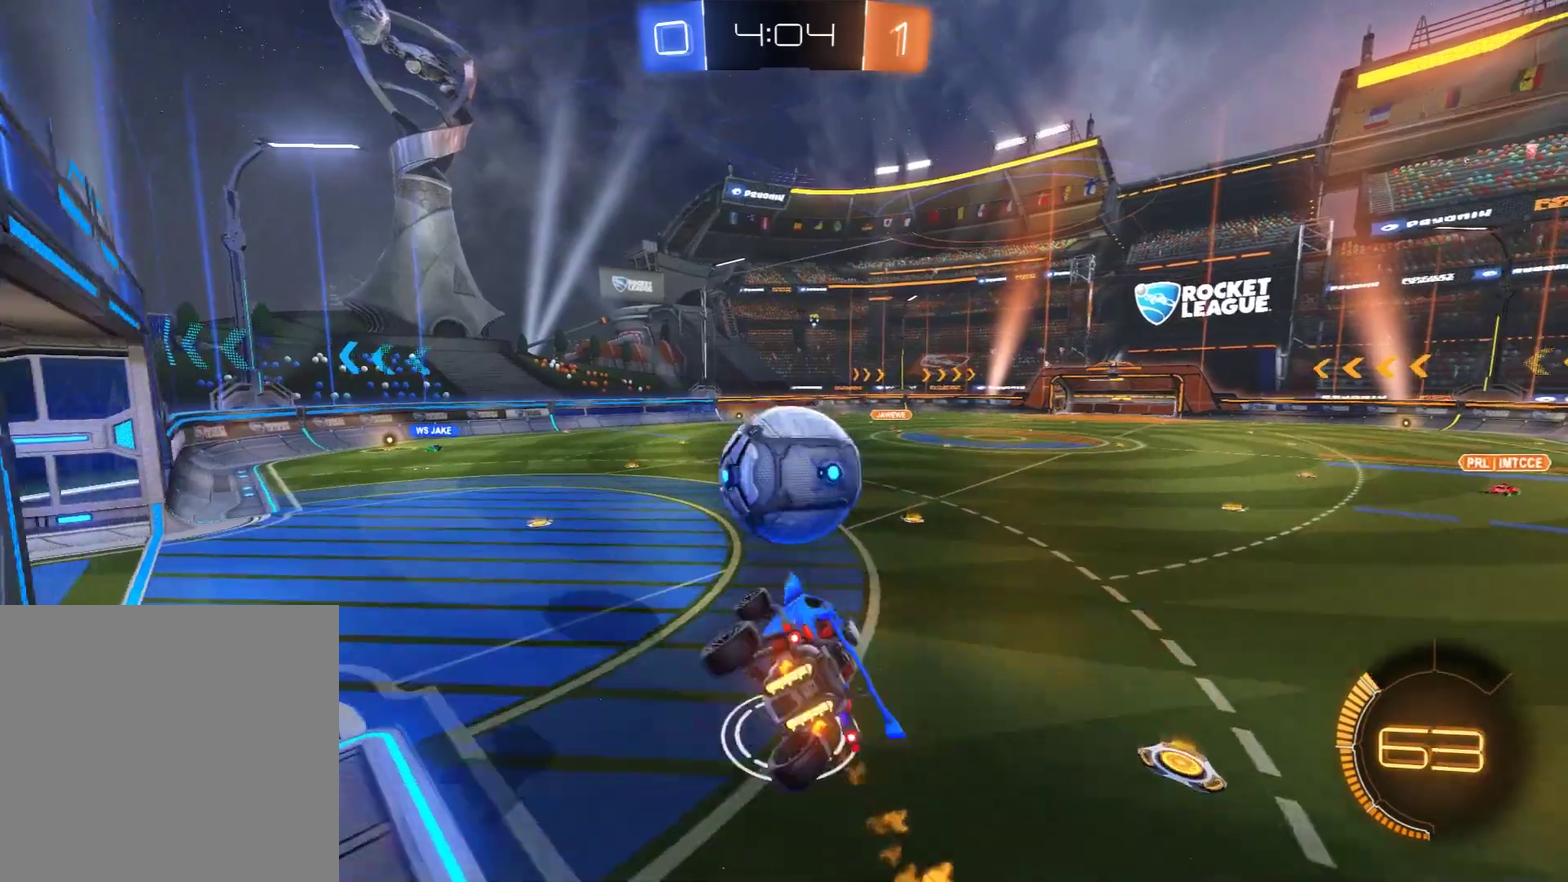
{"dt_ms": 600, "buttons": [], "left_stick": "down", "right_stick": "center", "events": [[33, "R2", "up"], [67, "left_stick", "up"], [100, "B", "up"], [233, "left_stick", "center"], [300, "left_stick", "up"], [350, "left_stick", "center"], [433, "left_stick", "down"], [500, "left_stick", "down-left"], [550, "left_stick", "down"]]}
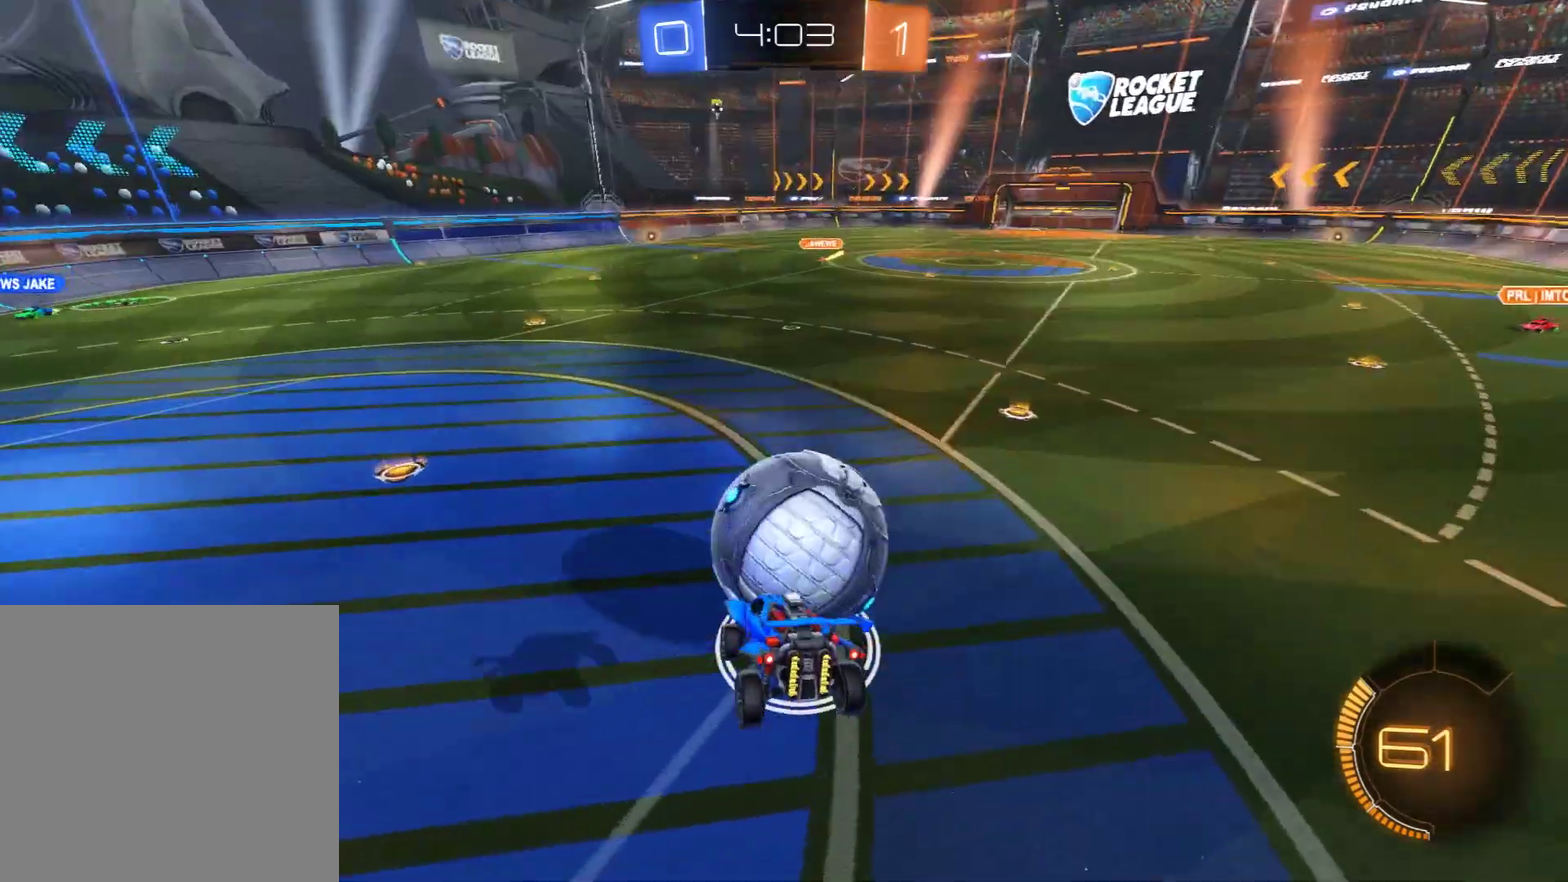
{"dt_ms": 600, "buttons": ["B", "R2"], "left_stick": "up-right", "right_stick": "center", "events": [[67, "B", "down"], [67, "left_stick", "down-left"], [300, "left_stick", "up-right"], [500, "R2", "down"]]}
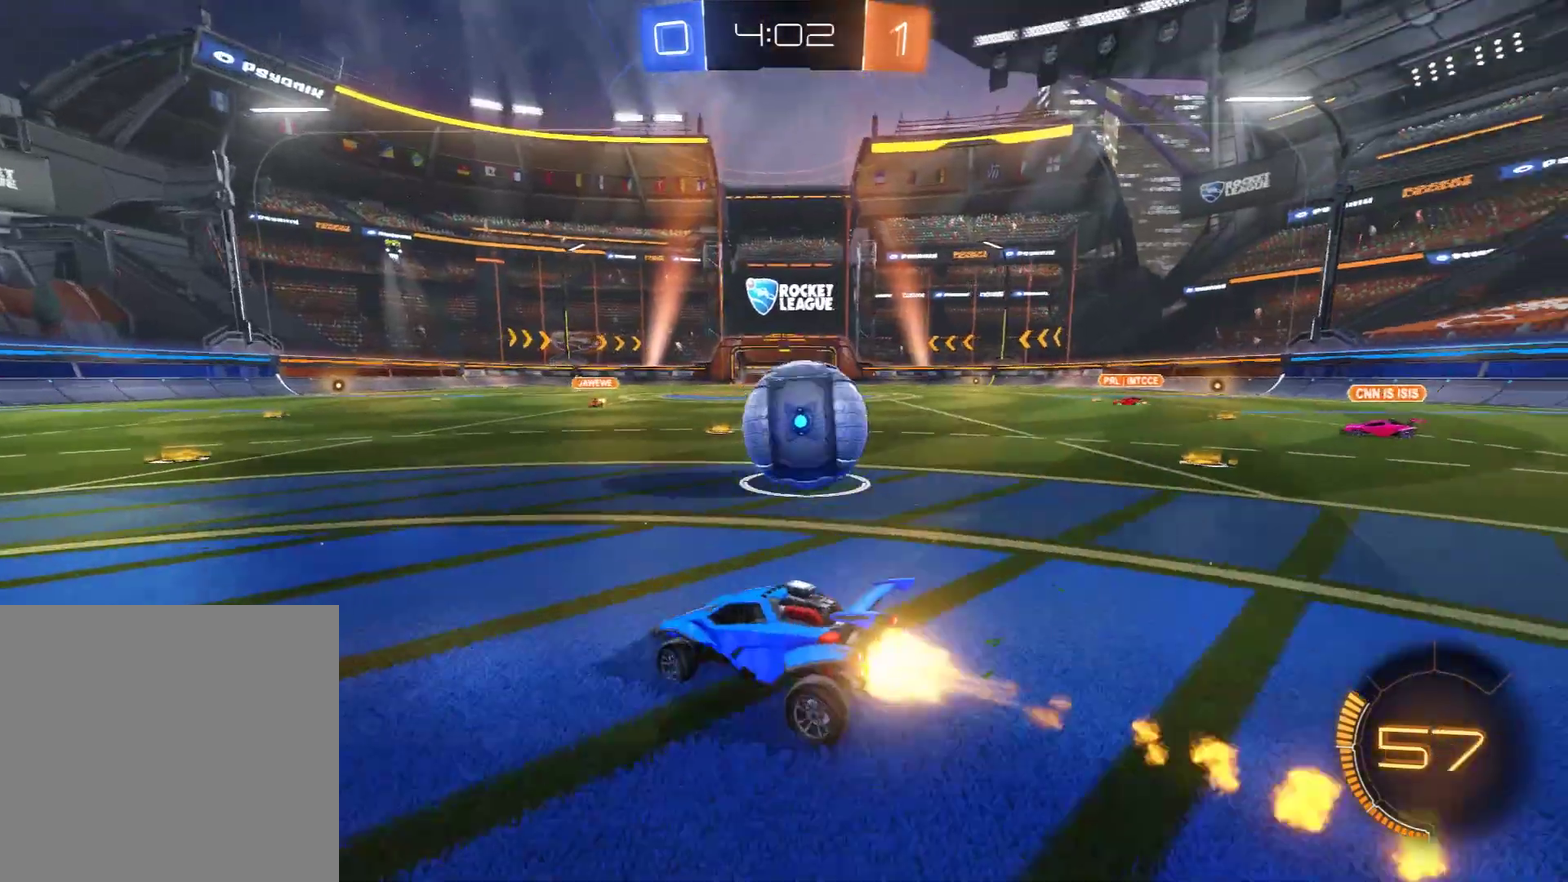
{"dt_ms": 500, "buttons": ["B", "R2"], "left_stick": "center", "right_stick": "center", "events": [[33, "left_stick", "right"], [350, "A", "down"], [500, "A", "up"], [500, "left_stick", "center"]]}
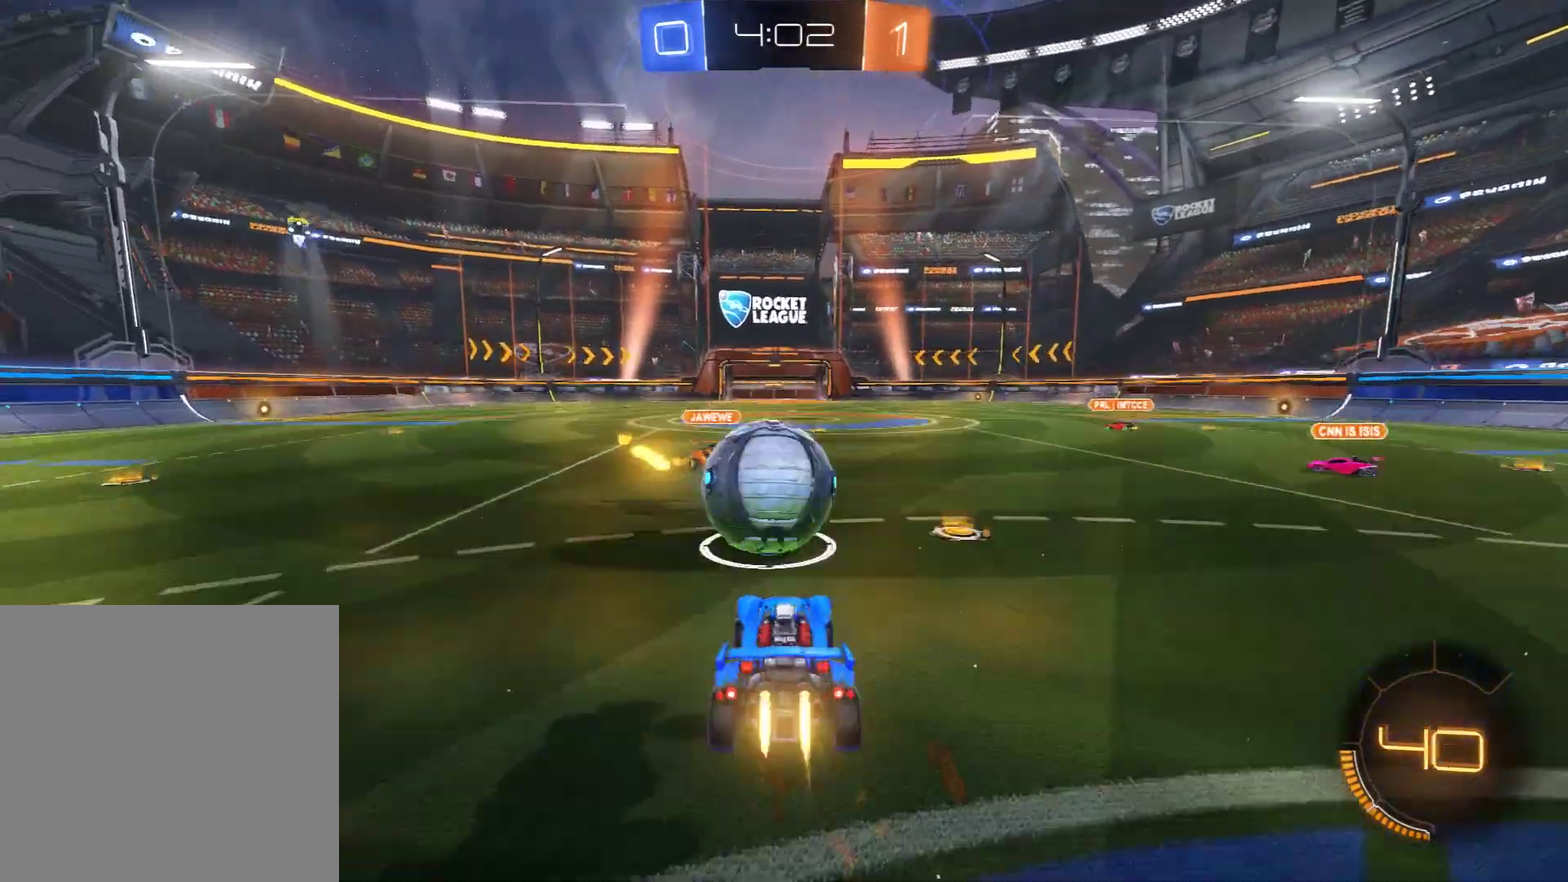
{"dt_ms": 300, "buttons": ["B", "L2", "R2"], "left_stick": "up-left", "right_stick": "center", "events": [[50, "left_stick", "up-left"], [83, "A", "down"], [83, "L2", "down"], [250, "A", "up"]]}
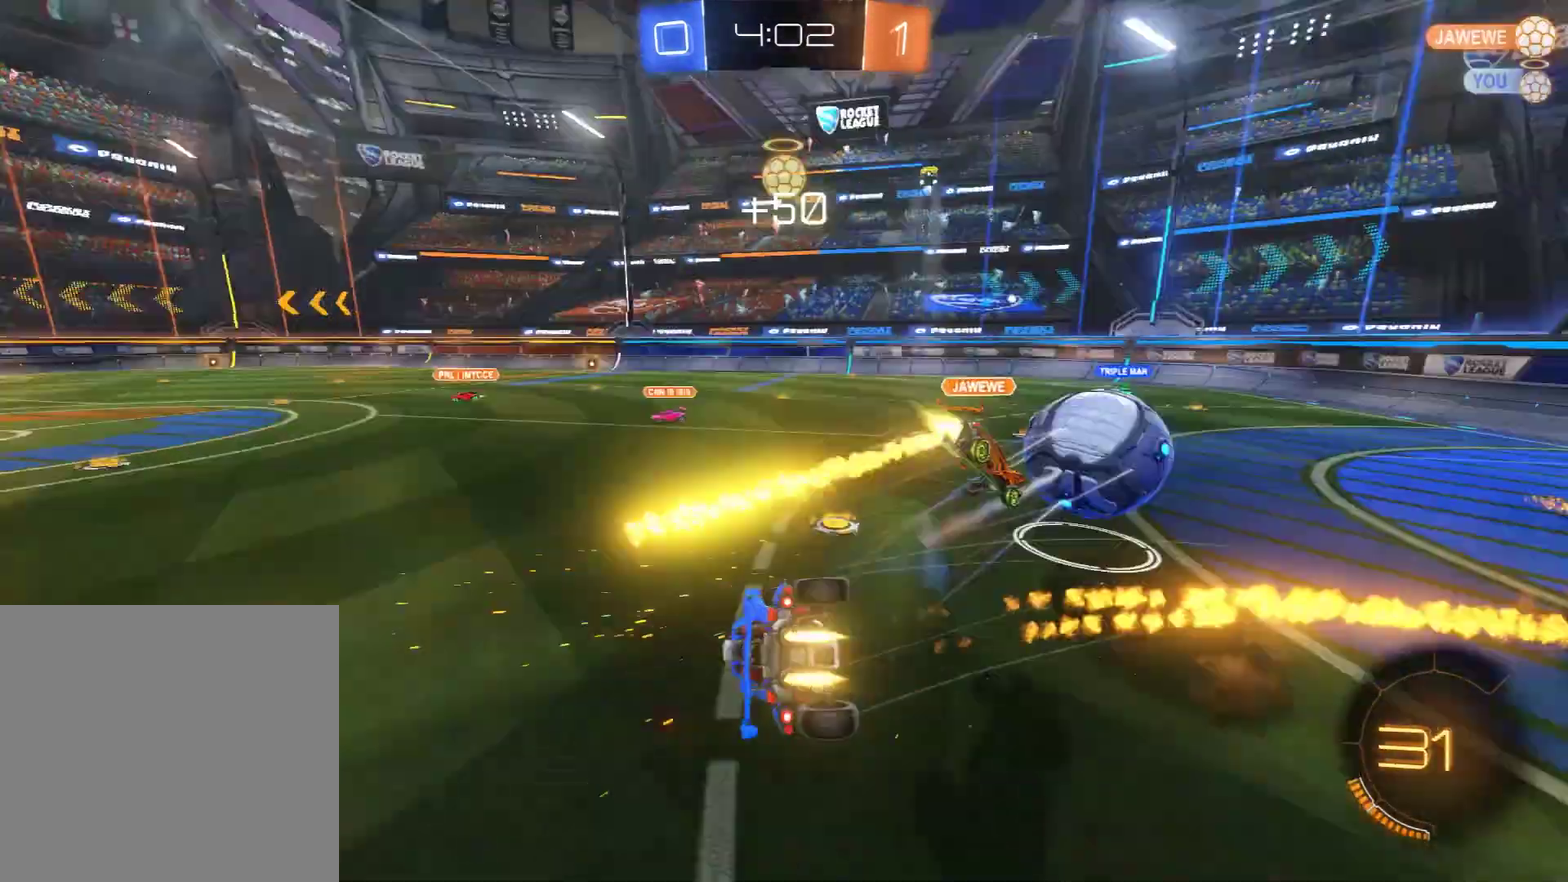
{"dt_ms": 500, "buttons": ["Y"], "left_stick": "up-left", "right_stick": "center", "events": [[100, "B", "up"], [100, "R2", "up"], [383, "L2", "up"], [467, "Y", "down"]]}
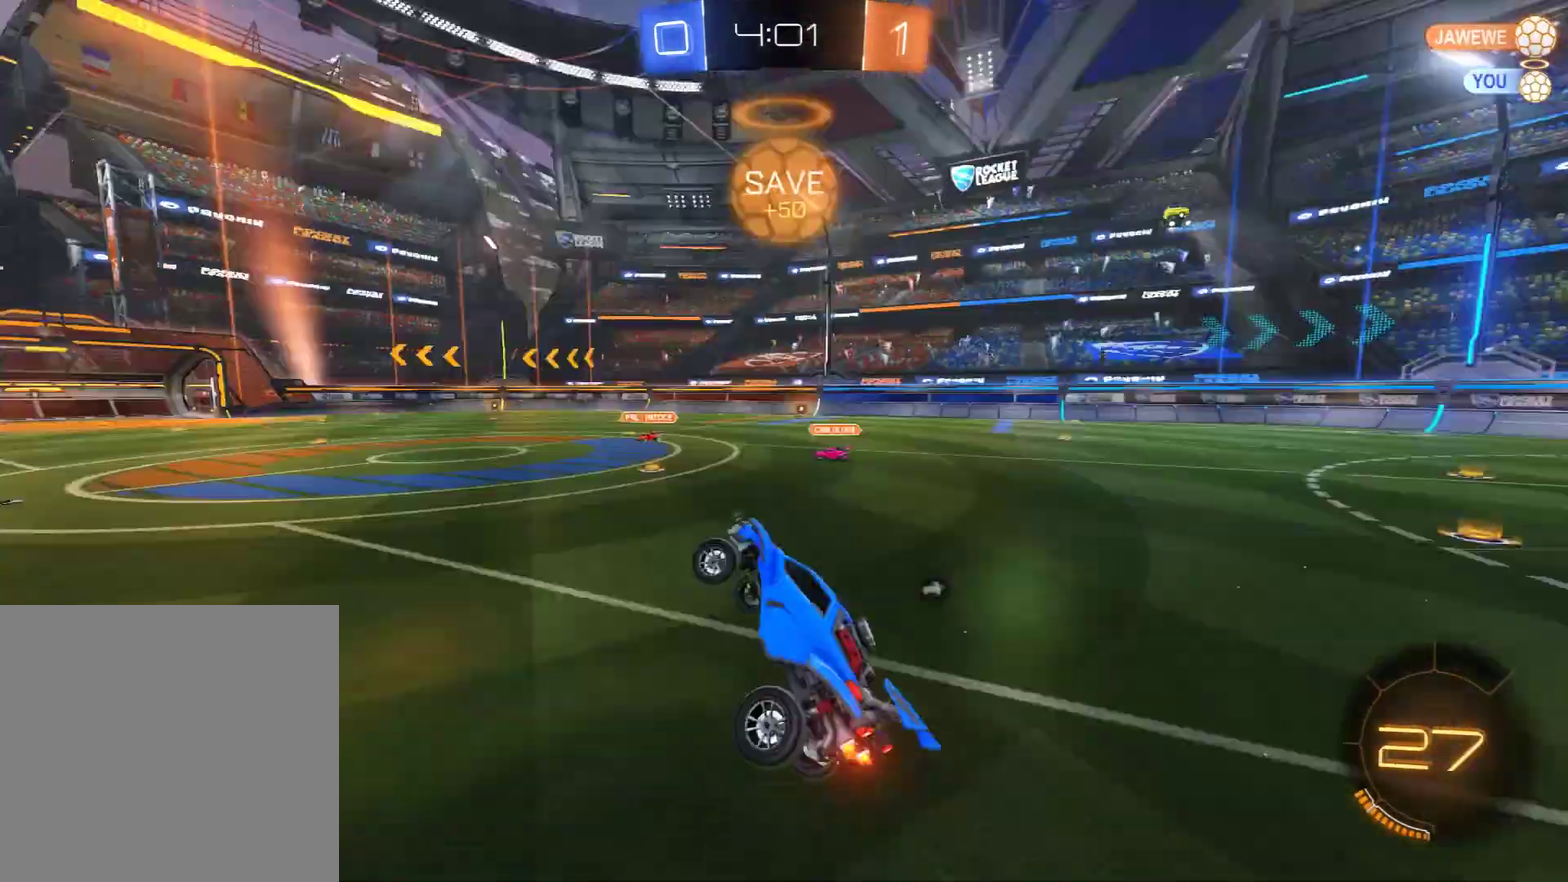
{"dt_ms": 600, "buttons": ["B", "R2"], "left_stick": "left", "right_stick": "center", "events": [[50, "Y", "up"], [250, "B", "down"], [333, "X", "down"], [400, "X", "up"], [400, "left_stick", "center"], [450, "R2", "down"], [533, "left_stick", "left"]]}
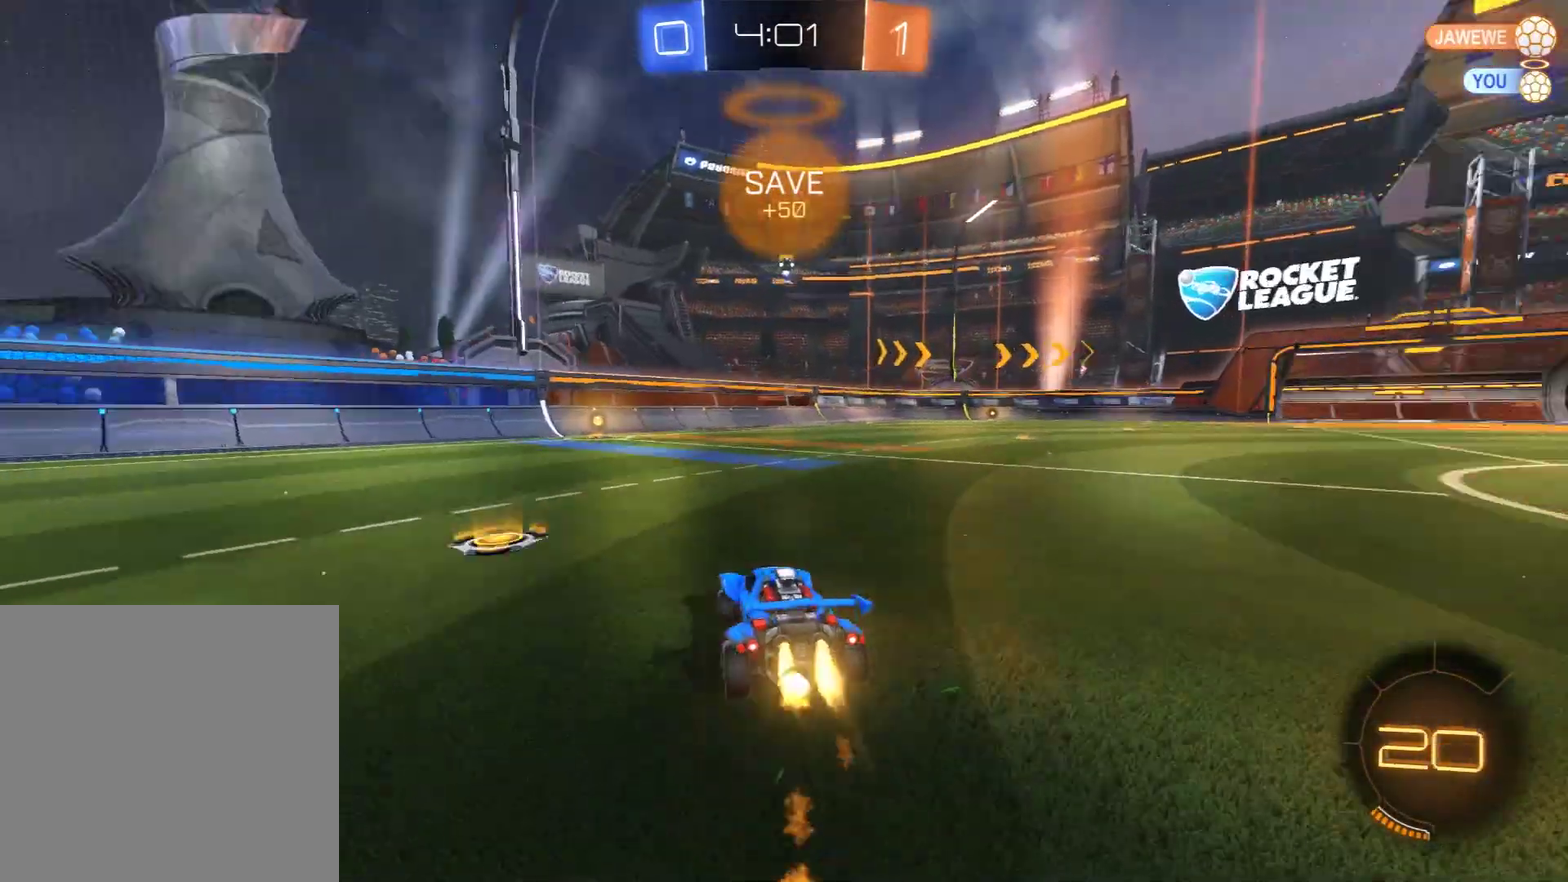
{"dt_ms": 600, "buttons": ["B", "R2"], "left_stick": "left", "right_stick": "center", "events": [[50, "left_stick", "center"], [250, "left_stick", "left"], [333, "left_stick", "center"], [400, "left_stick", "left"], [450, "Y", "down"], [567, "Y", "up"]]}
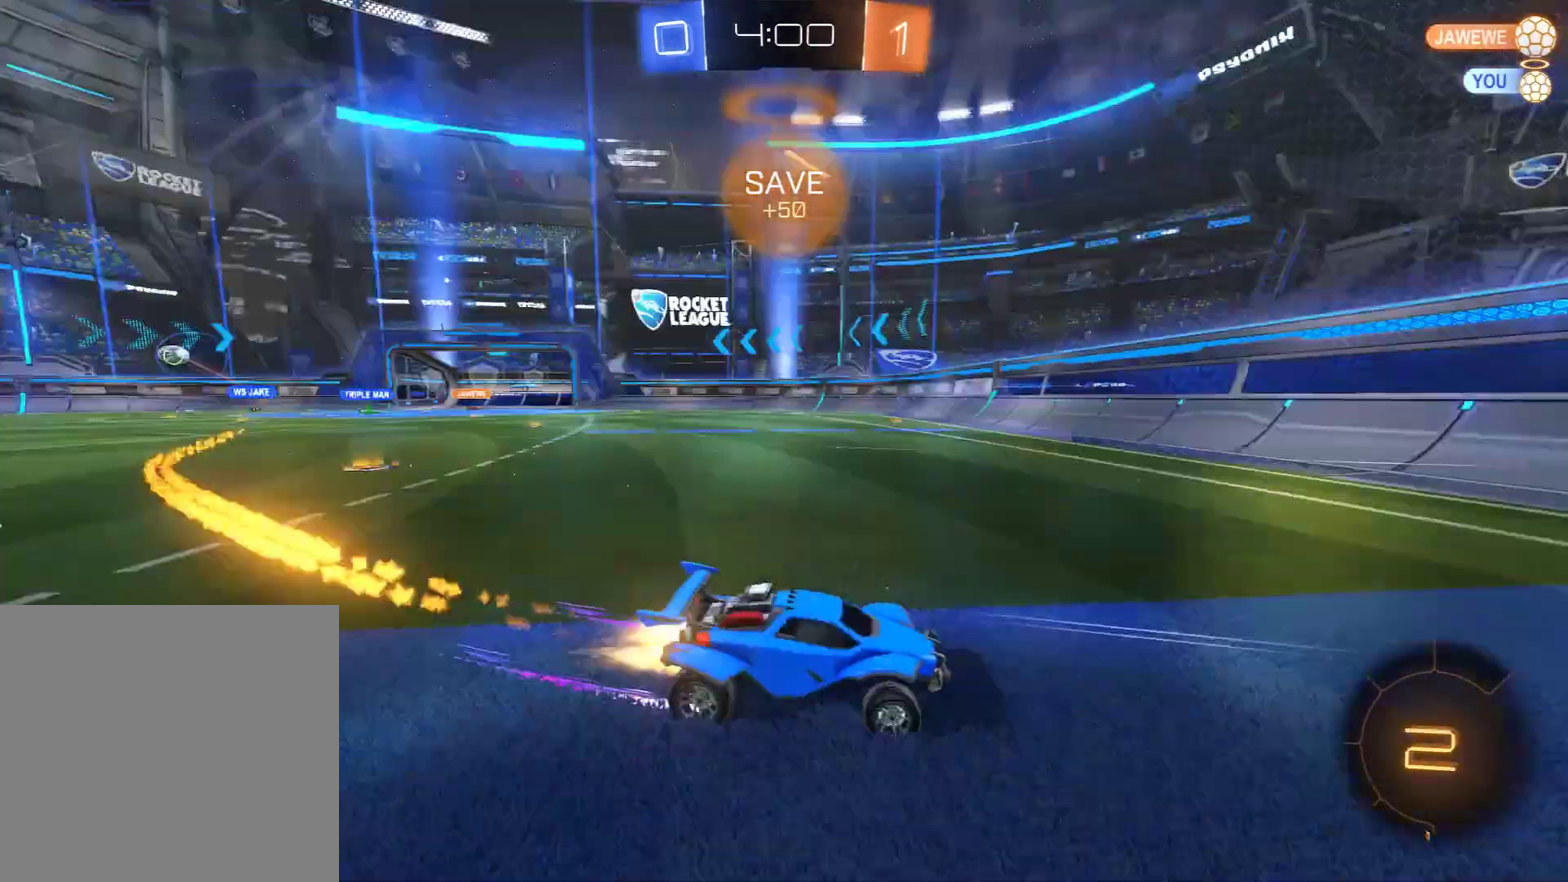
{"dt_ms": 300, "buttons": ["B", "X"], "left_stick": "right", "right_stick": "center", "events": [[50, "left_stick", "up-right"], [83, "X", "down"], [200, "left_stick", "right"], [250, "R2", "up"]]}
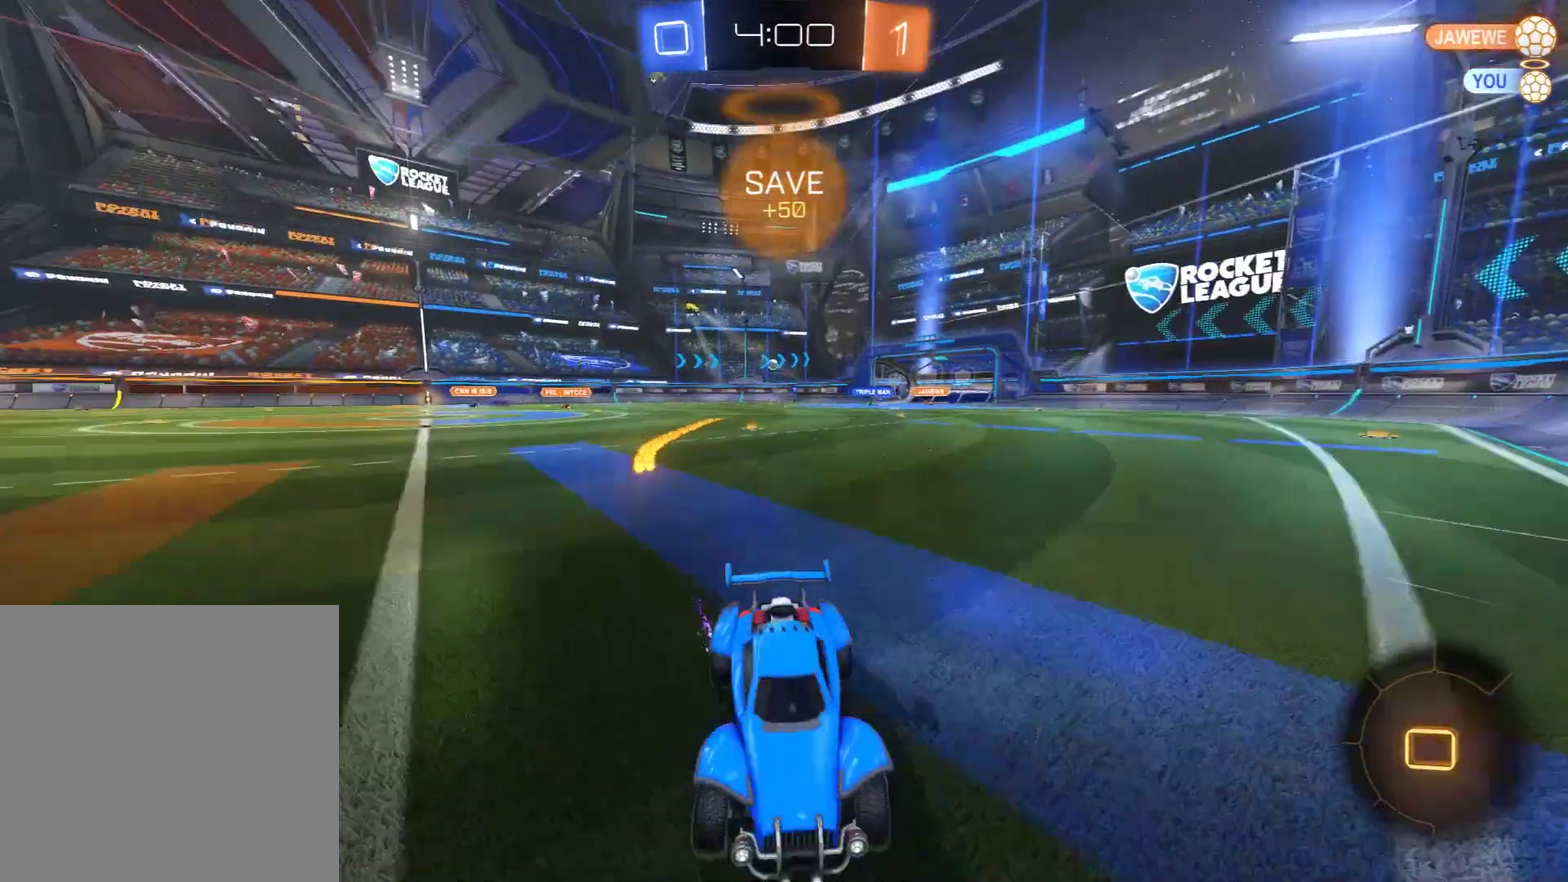
{"dt_ms": 300, "buttons": ["B"], "left_stick": "right", "right_stick": "center", "events": [[33, "X", "up"]]}
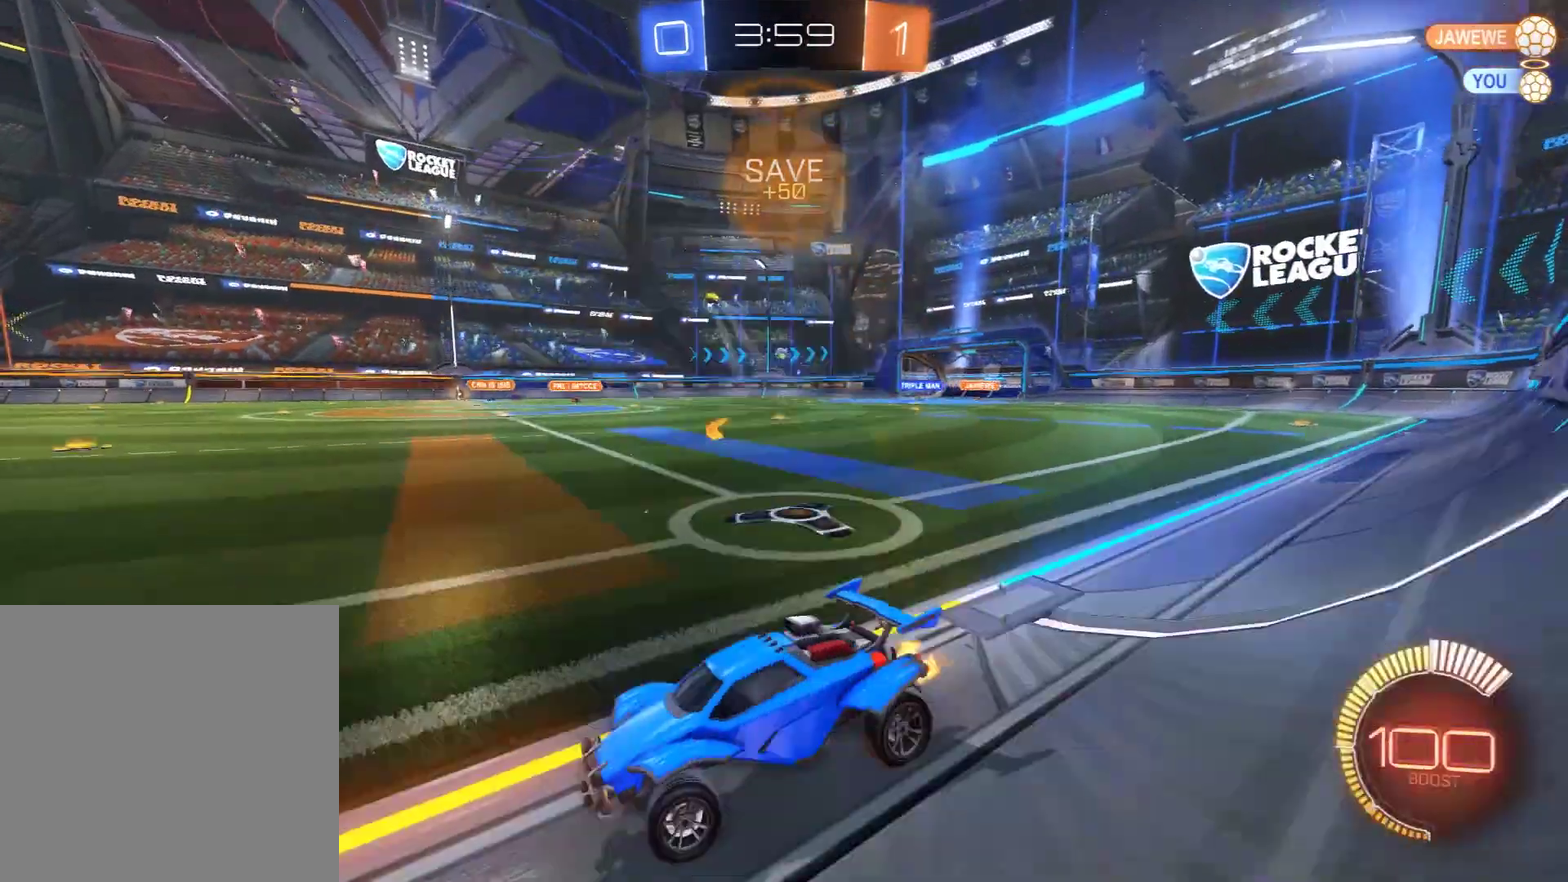
{"dt_ms": 500, "buttons": ["B", "R2"], "left_stick": "up-right", "right_stick": "center", "events": [[200, "X", "down"], [283, "X", "up"], [367, "R2", "down"], [400, "left_stick", "up-right"]]}
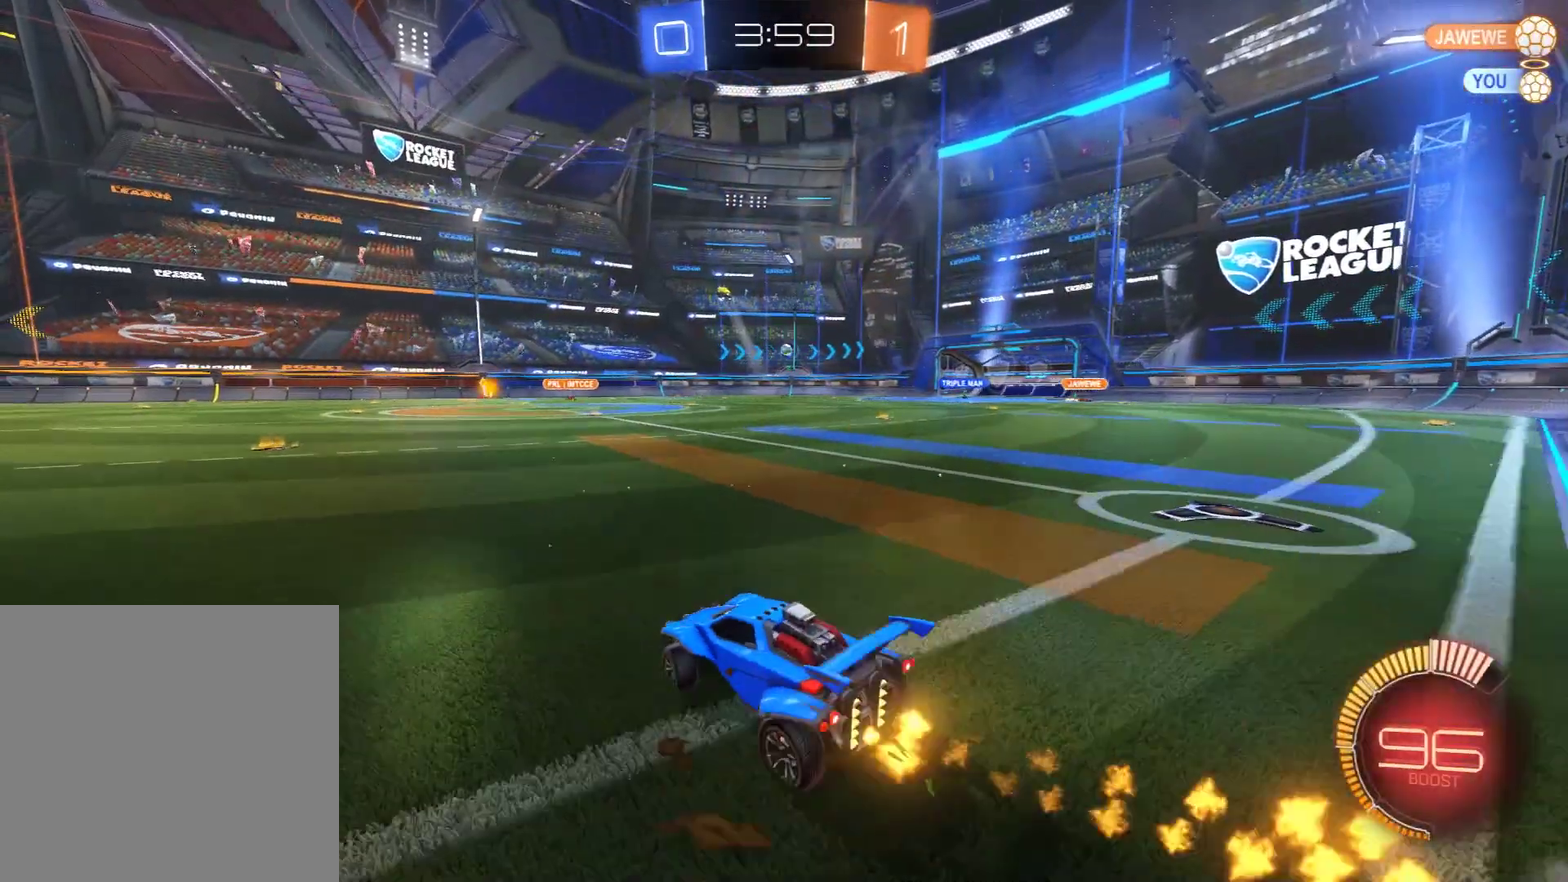
{"dt_ms": 700, "buttons": ["B", "Y", "L2", "R2"], "left_stick": "up-left", "right_stick": "center", "events": [[33, "R2", "up"], [100, "R2", "down"], [300, "A", "down"], [300, "L2", "down"], [300, "left_stick", "up-left"], [383, "A", "up"], [433, "A", "down"], [500, "A", "up"], [500, "Y", "down"]]}
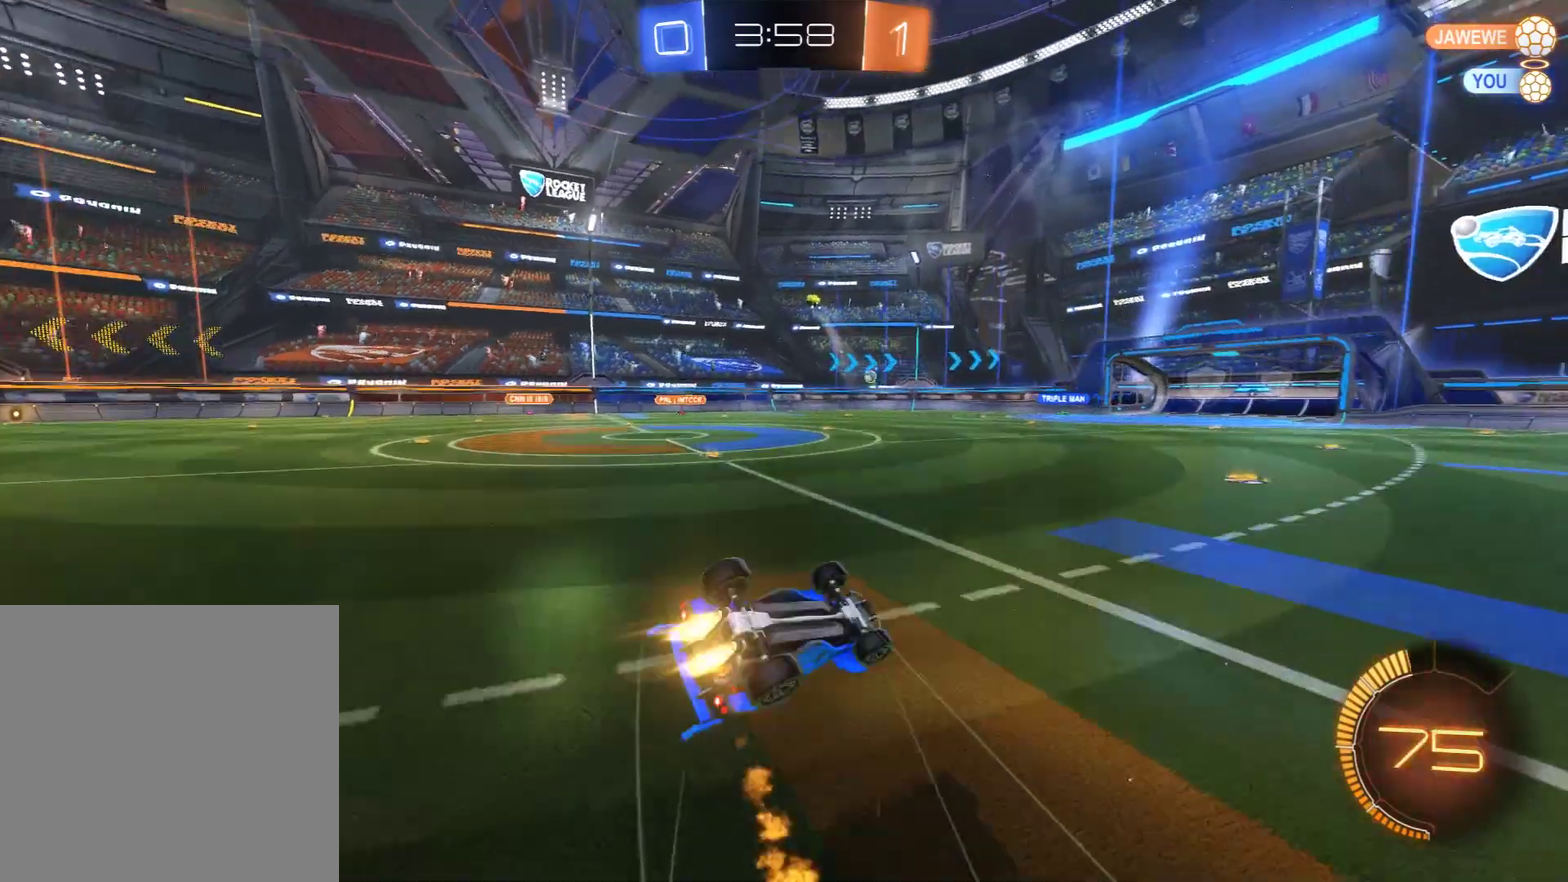
{"dt_ms": 600, "buttons": ["B"], "left_stick": "center", "right_stick": "center", "events": [[133, "Y", "up"], [250, "L2", "up"], [250, "R2", "up"], [367, "B", "up"], [483, "left_stick", "center"], [567, "B", "down"]]}
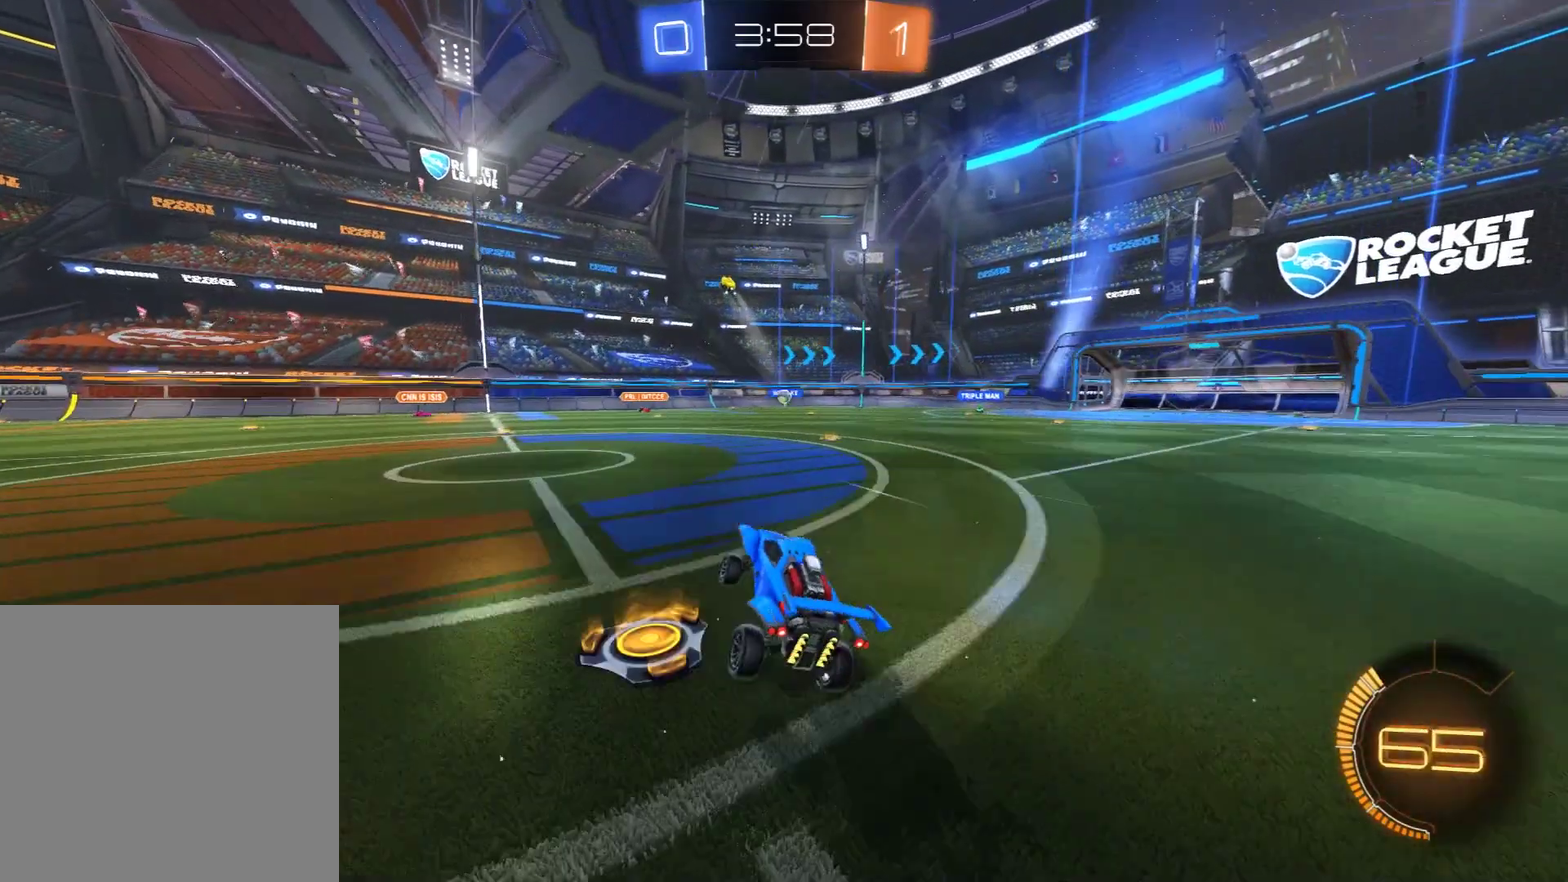
{"dt_ms": 600, "buttons": ["L2"], "left_stick": "left", "right_stick": "center", "events": [[83, "left_stick", "right"], [400, "B", "up"], [400, "left_stick", "left"], [483, "L2", "down"]]}